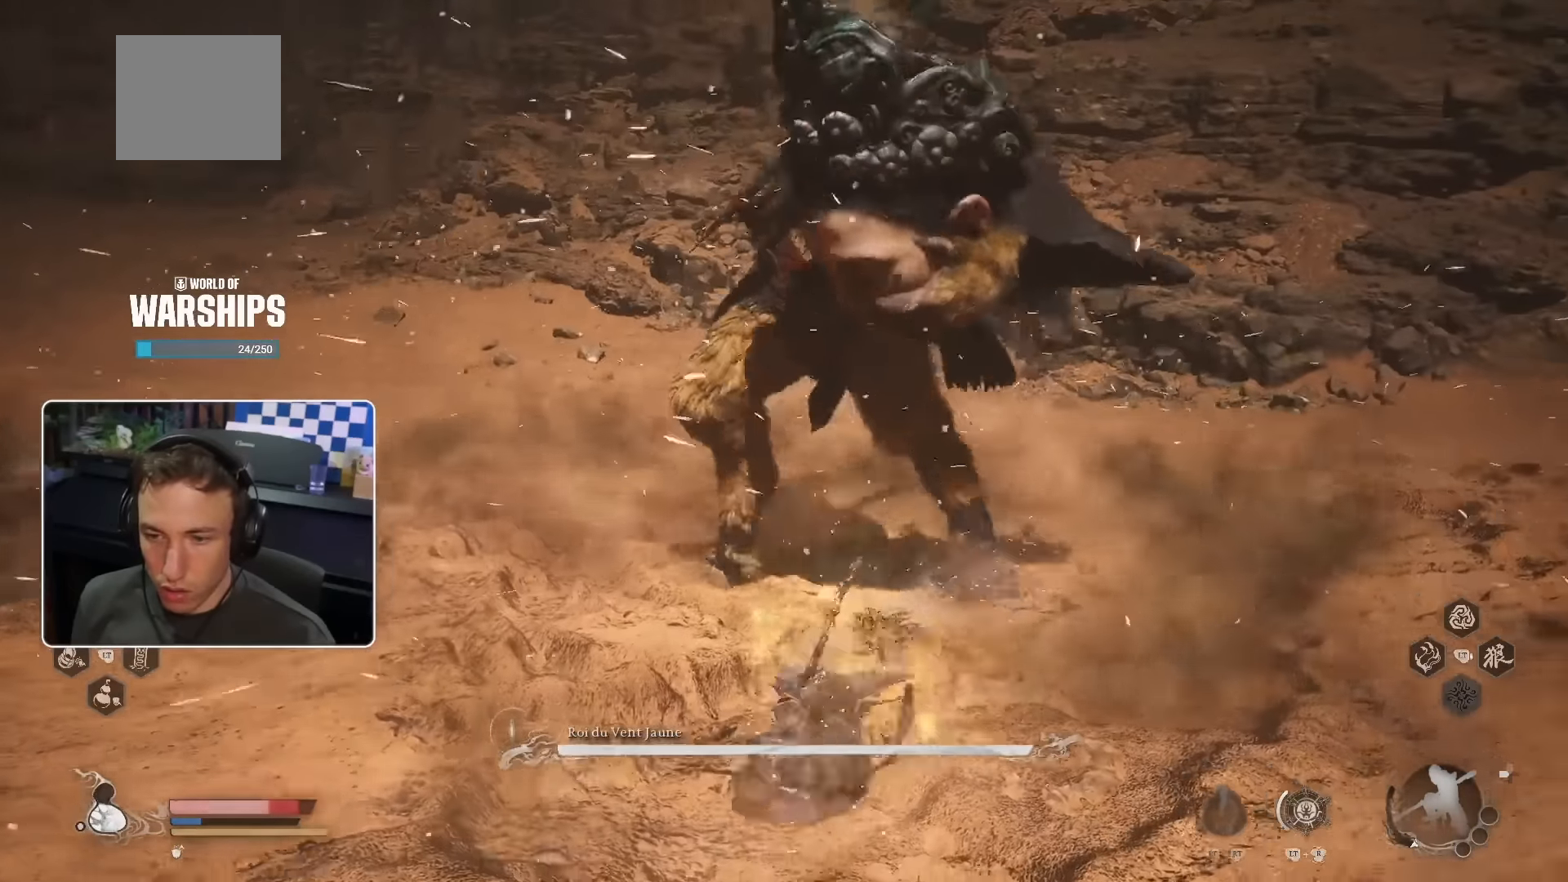
Gameplay with a controller (PlayStation layout); each line is a JSON object with the inputs held at the frame after it (dt_ms = milliseconds from this image to that frame). "events" lists button and stick changes between this image and that frame as [ms after this image, input, new state], when the widget could be followed in between.
{"dt_ms": 500, "buttons": ["SQUARE"], "left_stick": "down-right", "right_stick": "center", "events": [[417, "SQUARE", "down"]]}
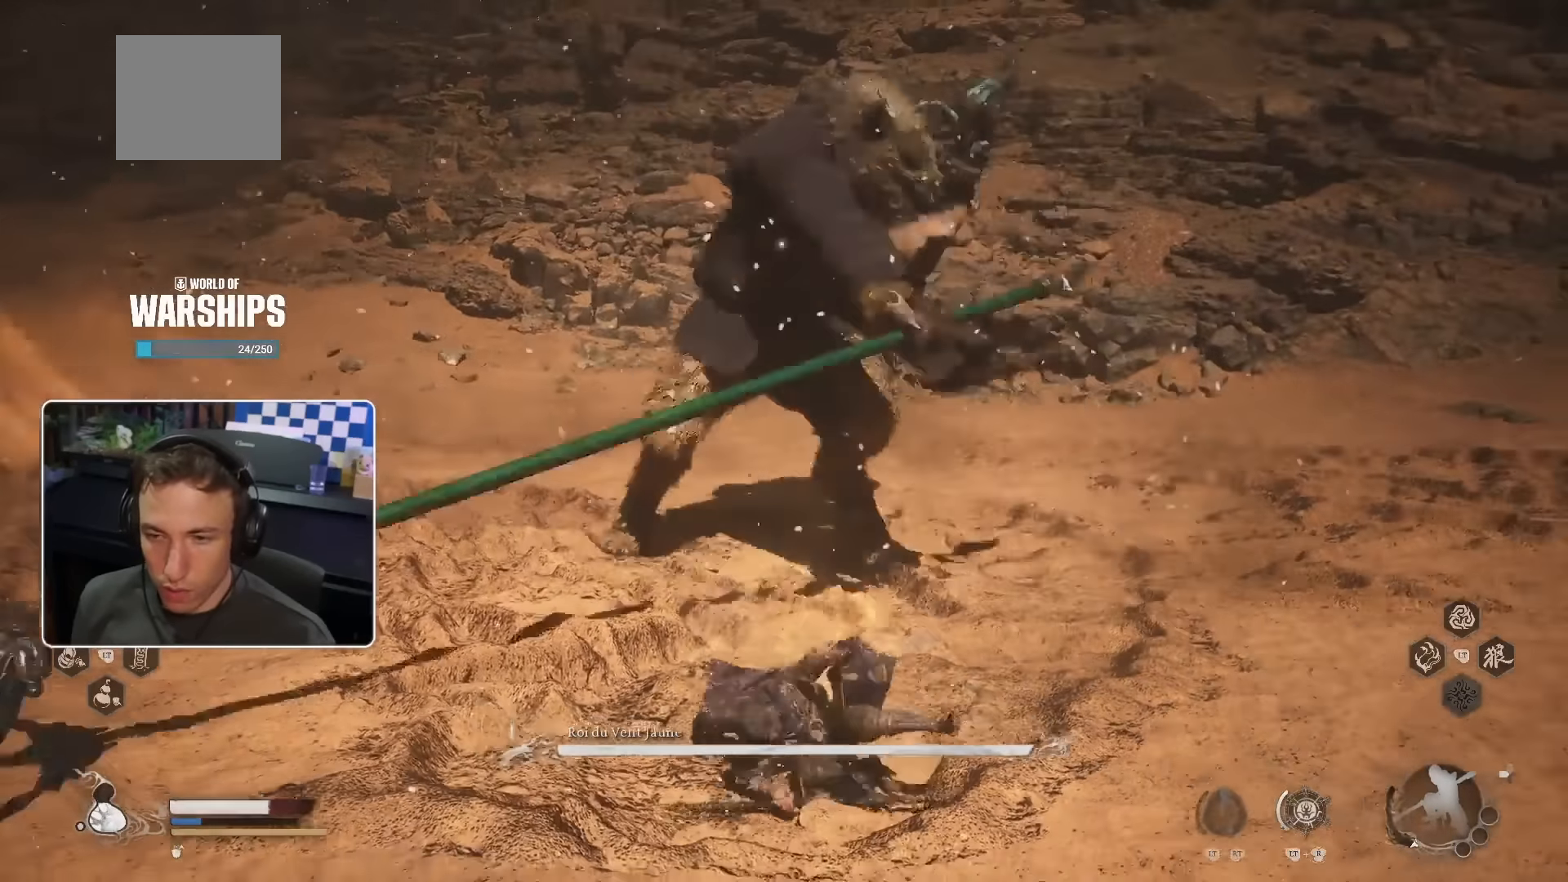
{"dt_ms": 500, "buttons": [], "left_stick": "down-right", "right_stick": "center", "events": [[17, "SQUARE", "up"]]}
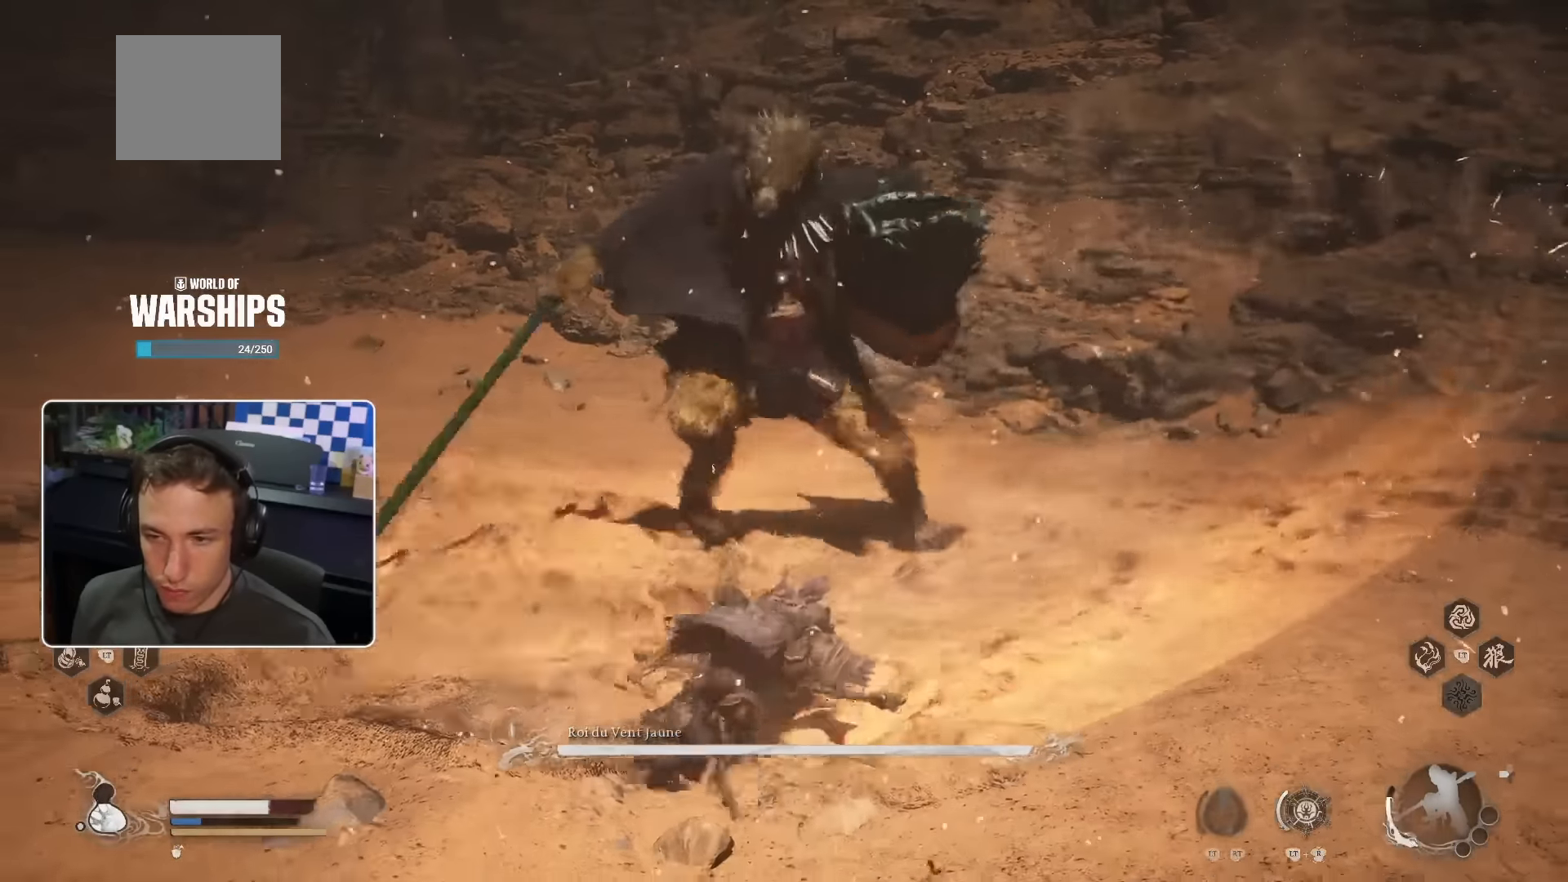
{"dt_ms": 500, "buttons": [], "left_stick": "up", "right_stick": "center", "events": [[67, "left_stick", "up-right"], [267, "left_stick", "up"]]}
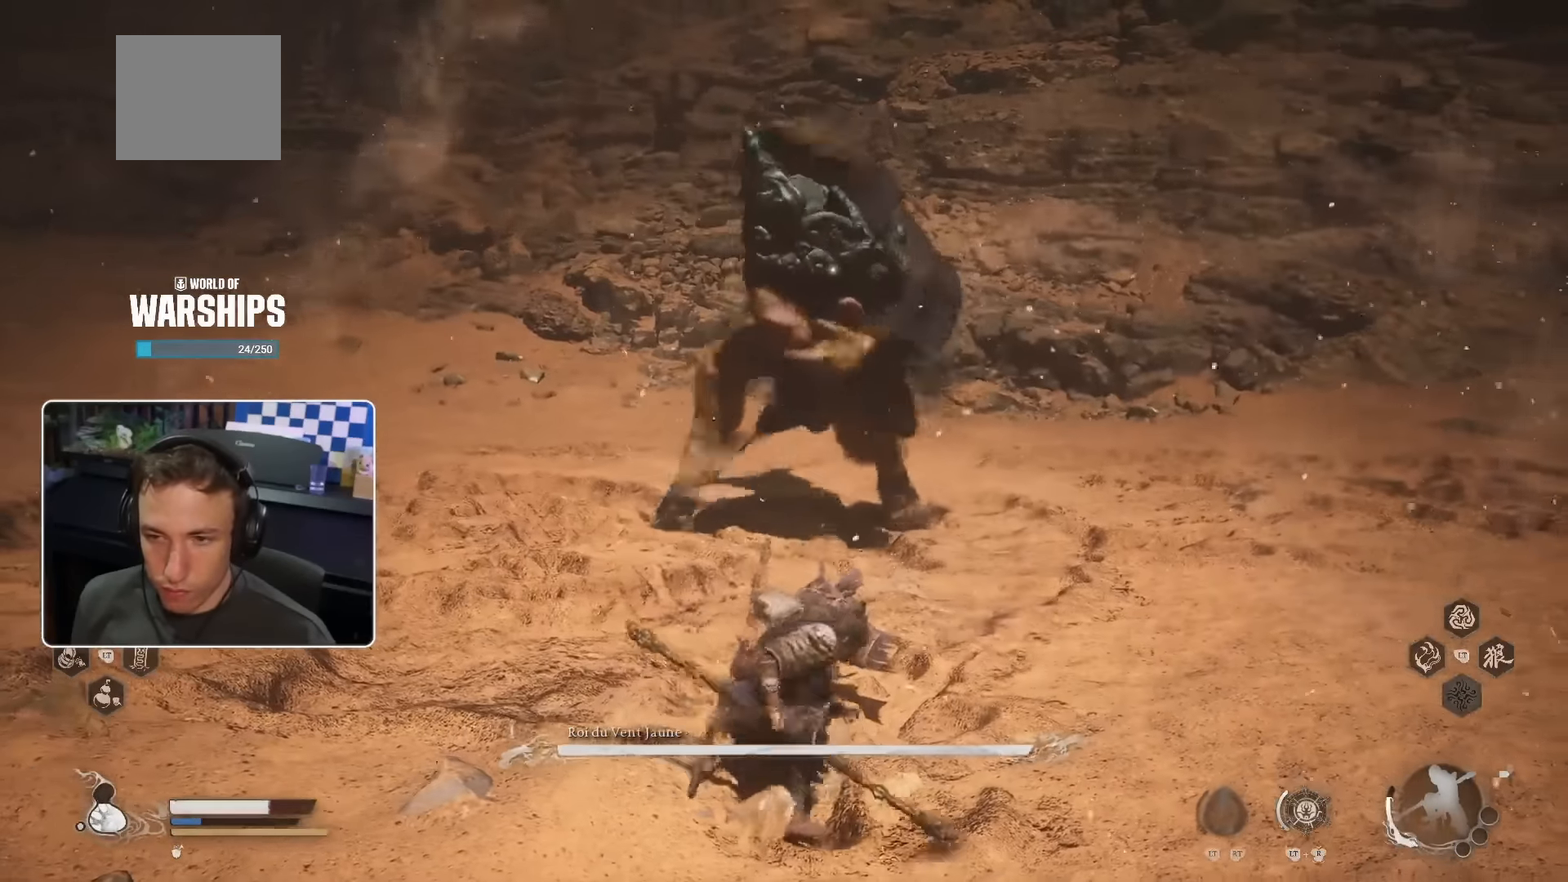
{"dt_ms": 500, "buttons": [], "left_stick": "up", "right_stick": "center", "events": []}
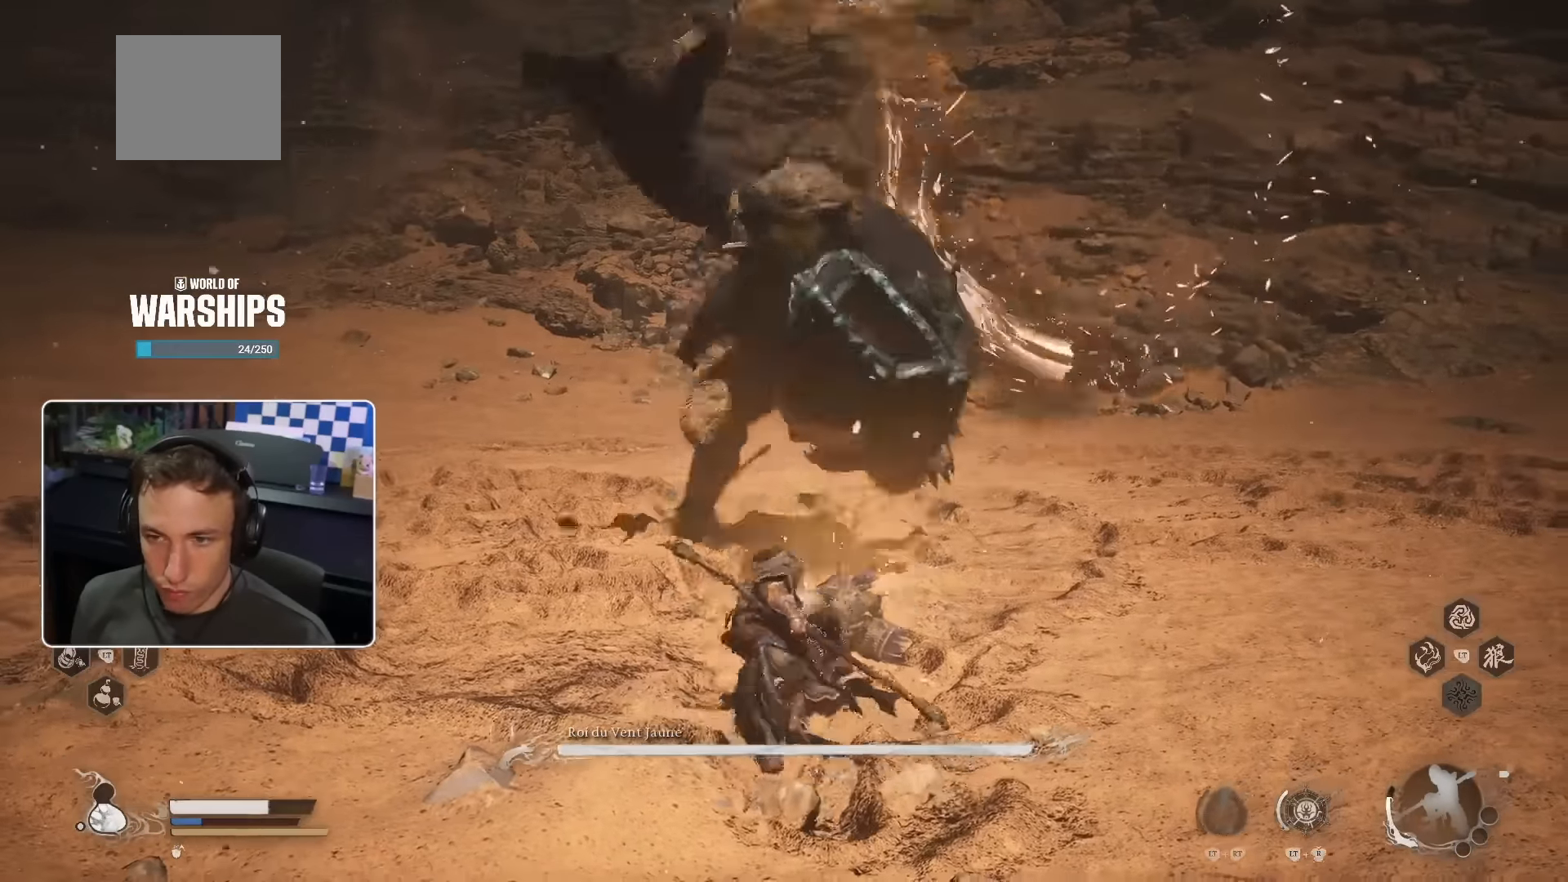
{"dt_ms": 500, "buttons": [], "left_stick": "up", "right_stick": "center"}
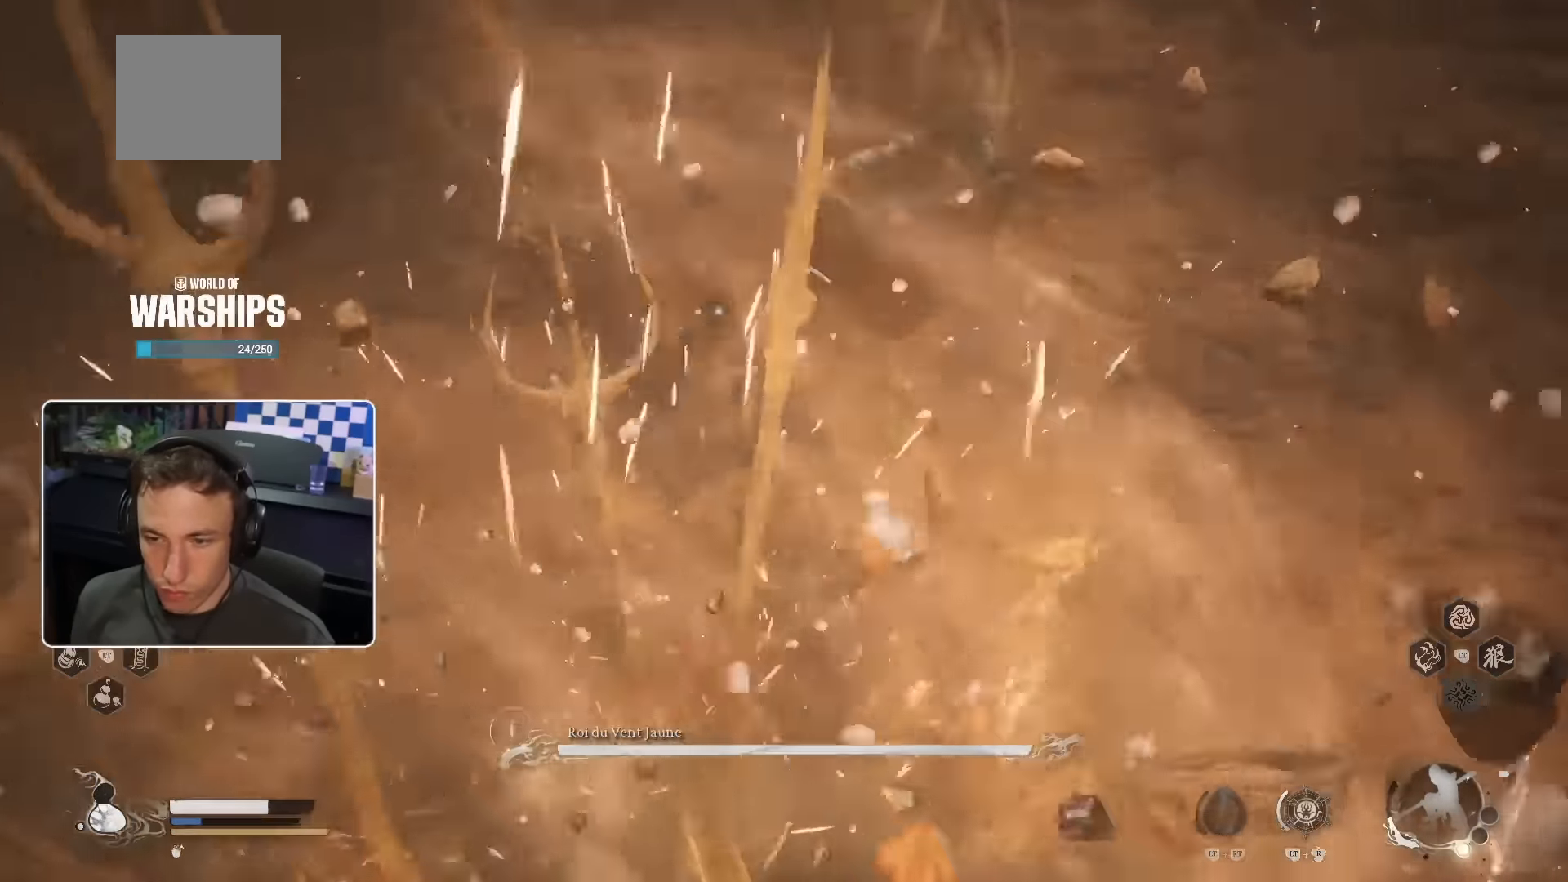
{"dt_ms": 500, "buttons": ["R1"], "left_stick": "up", "right_stick": "center", "events": [[17, "R1", "down"], [67, "R2", "down"], [133, "R1", "up"], [133, "R2", "up"], [200, "R1", "down"], [217, "R2", "down"], [317, "R2", "up"], [400, "R1", "up"], [483, "R1", "down"]]}
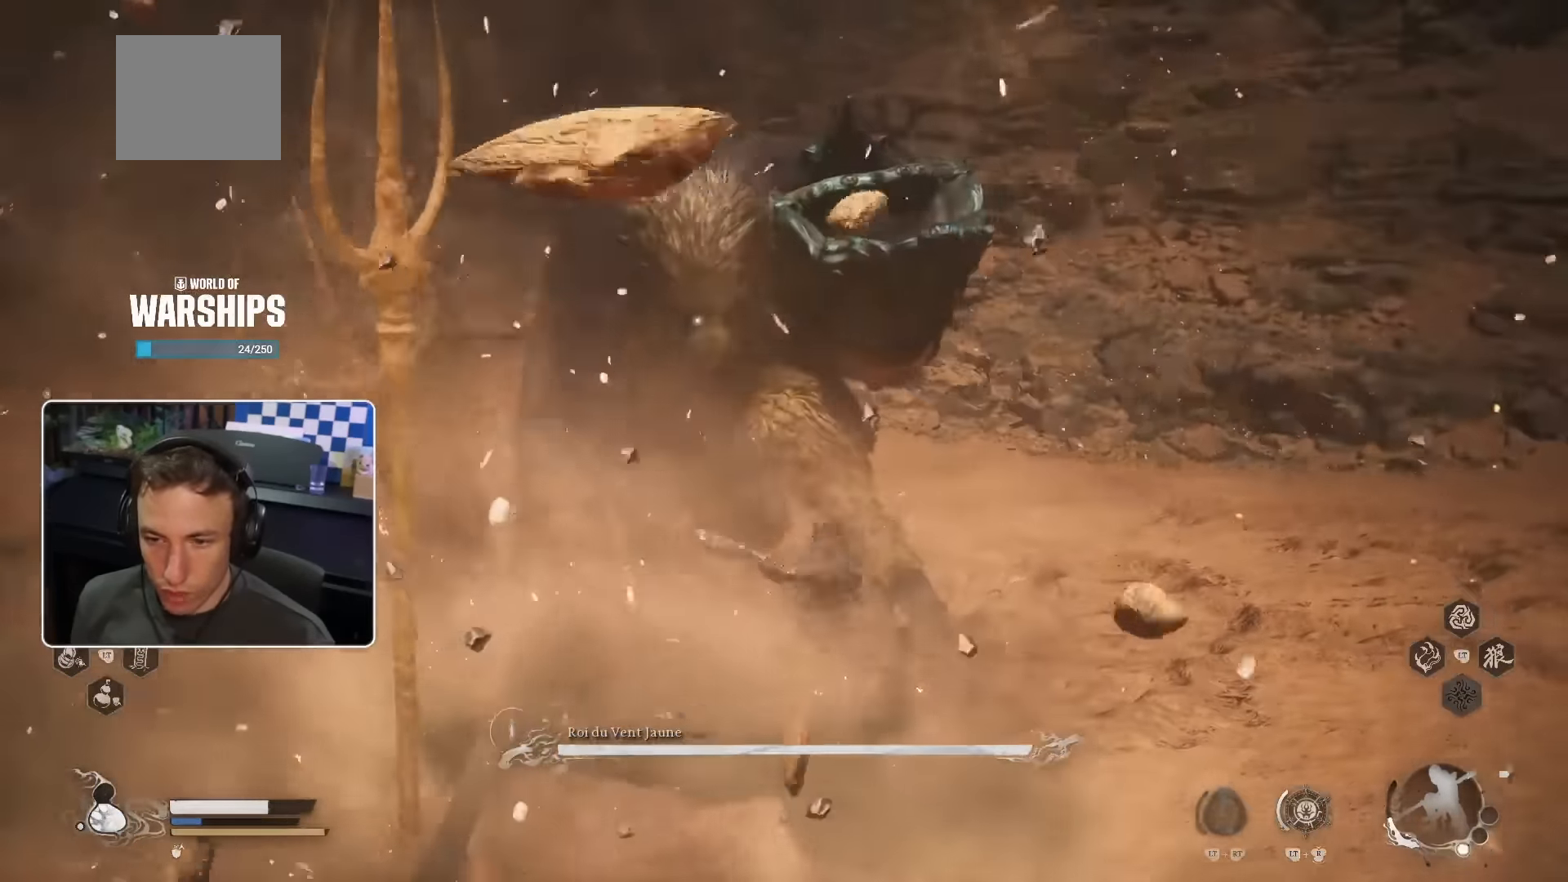
{"dt_ms": 500, "buttons": [], "left_stick": "up", "right_stick": "center", "events": [[50, "R1", "up"], [50, "R2", "down"], [116, "R1", "down"], [166, "R1", "up"], [166, "R2", "up"], [233, "R1", "down"], [316, "R1", "up"], [383, "R1", "down"], [433, "R1", "up"]]}
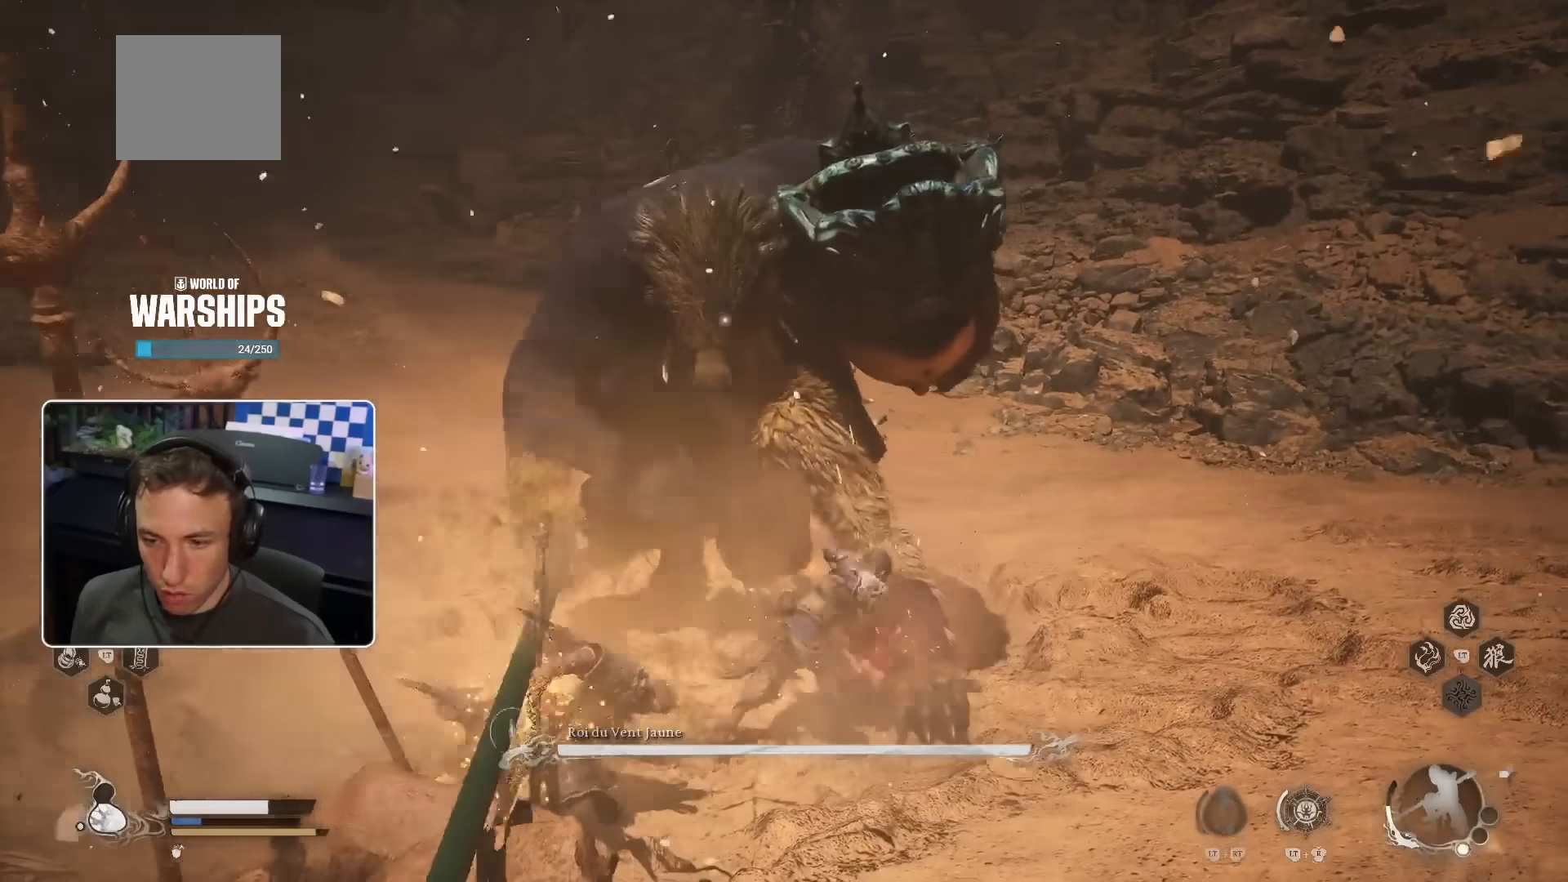
{"dt_ms": 500, "buttons": [], "left_stick": "up", "right_stick": "center", "events": [[16, "R1", "down"], [66, "R1", "up"], [133, "R1", "down"], [200, "R1", "up"], [266, "R1", "down"], [350, "R1", "up"], [416, "R1", "down"], [466, "R1", "up"]]}
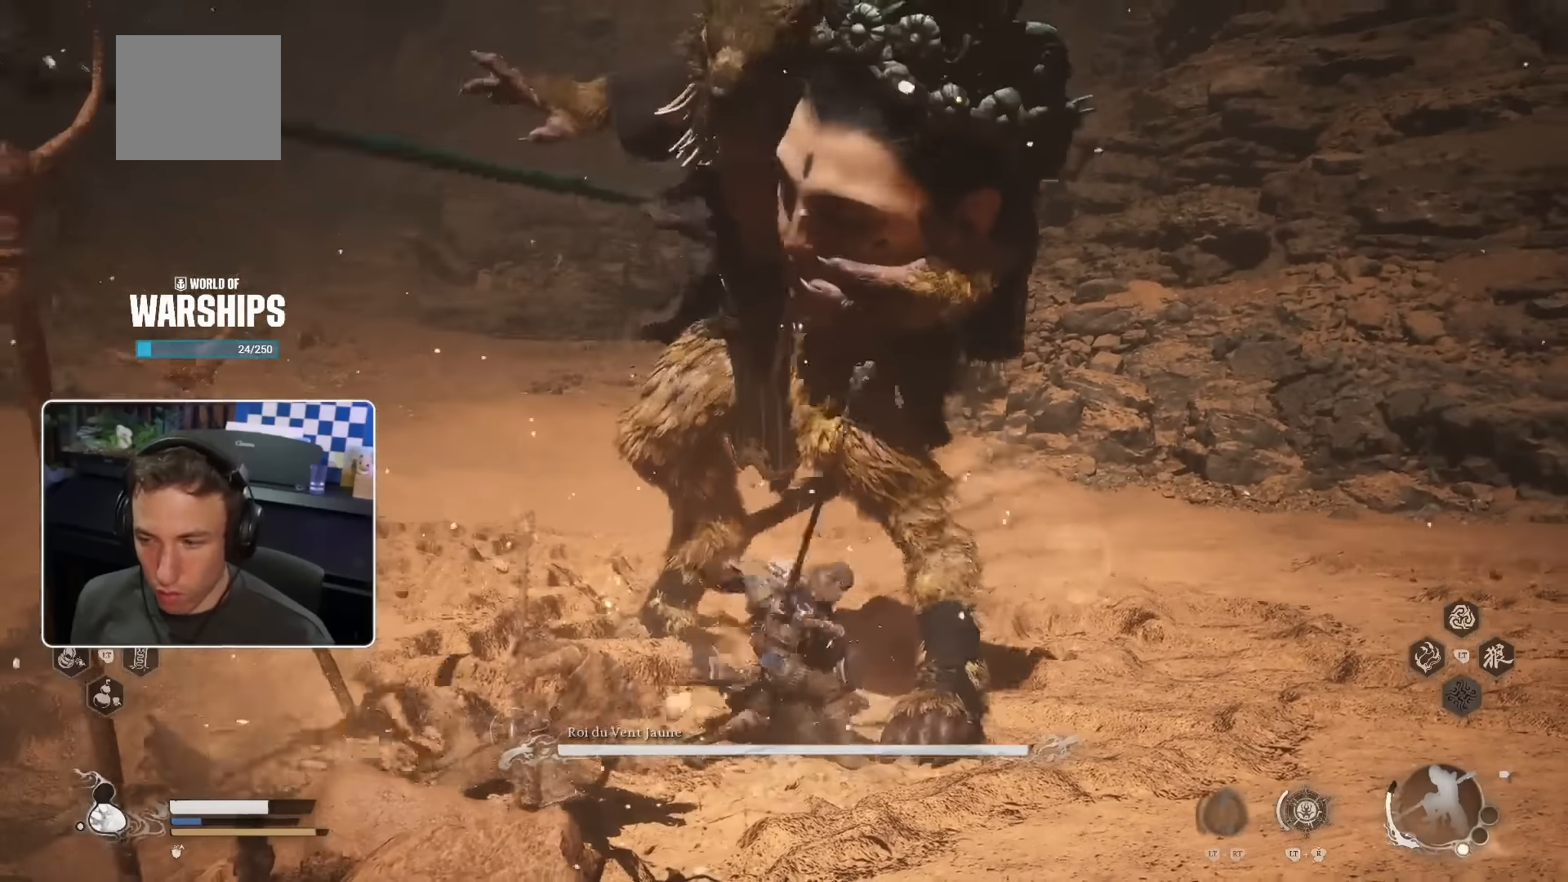
{"dt_ms": 500, "buttons": ["R1"], "left_stick": "up", "right_stick": "center", "events": [[33, "R1", "down"], [100, "R1", "up"], [183, "R1", "down"], [250, "R1", "up"], [333, "R1", "down"], [383, "DPAD_RIGHT", "down"], [400, "DPAD_RIGHT", "up"], [400, "R1", "up"], [450, "R1", "down"]]}
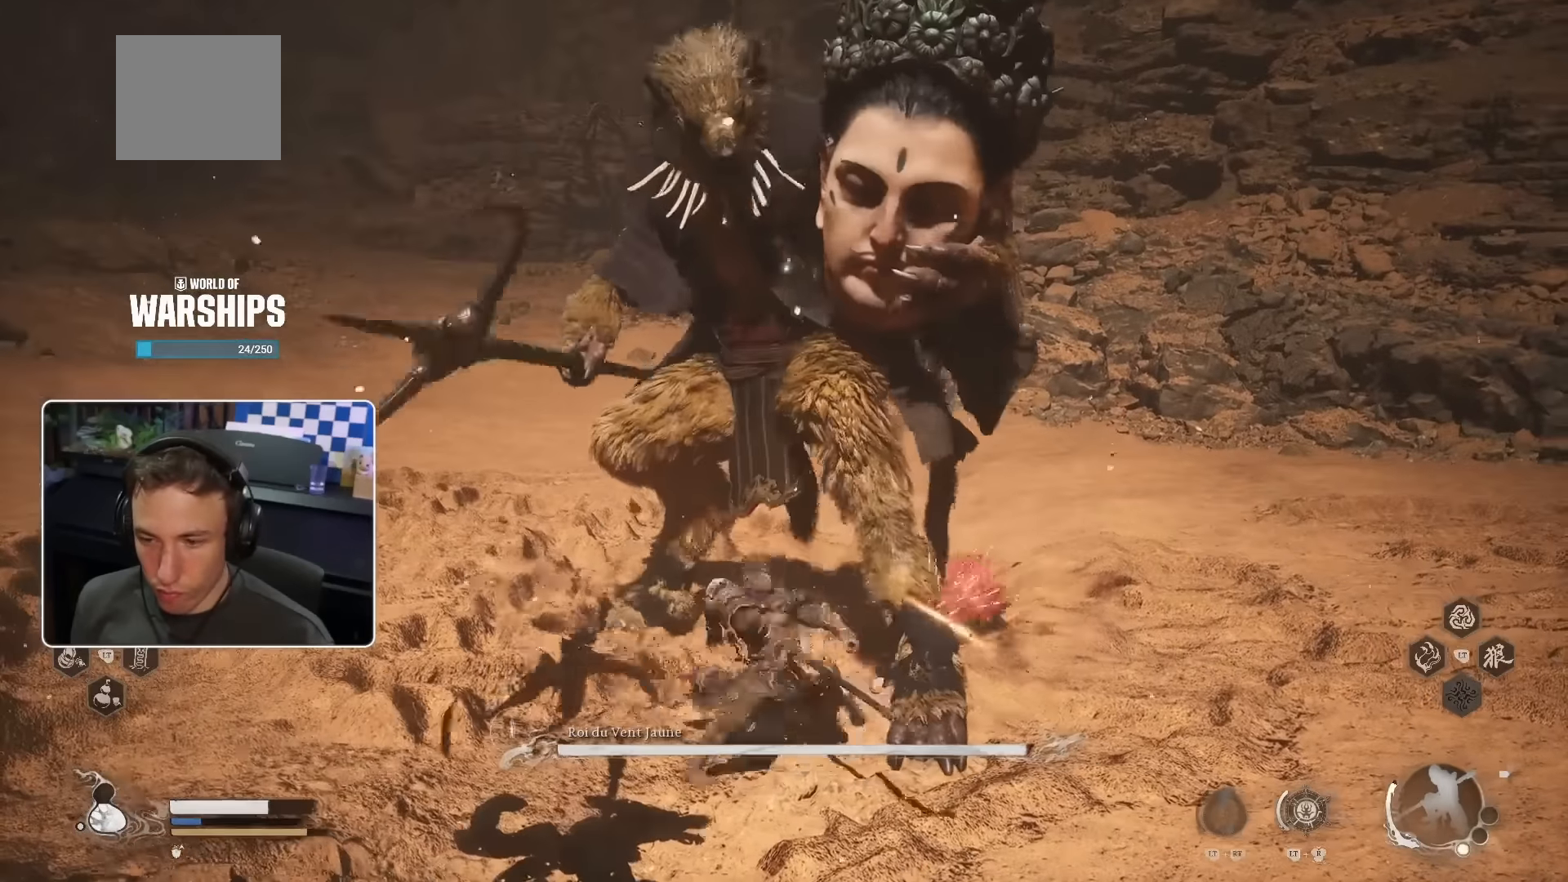
{"dt_ms": 500, "buttons": [], "left_stick": "up", "right_stick": "center", "events": [[33, "R1", "up"], [116, "R1", "down"], [166, "R1", "up"], [250, "R1", "down"], [316, "R1", "up"], [400, "R1", "down"], [450, "R1", "up"]]}
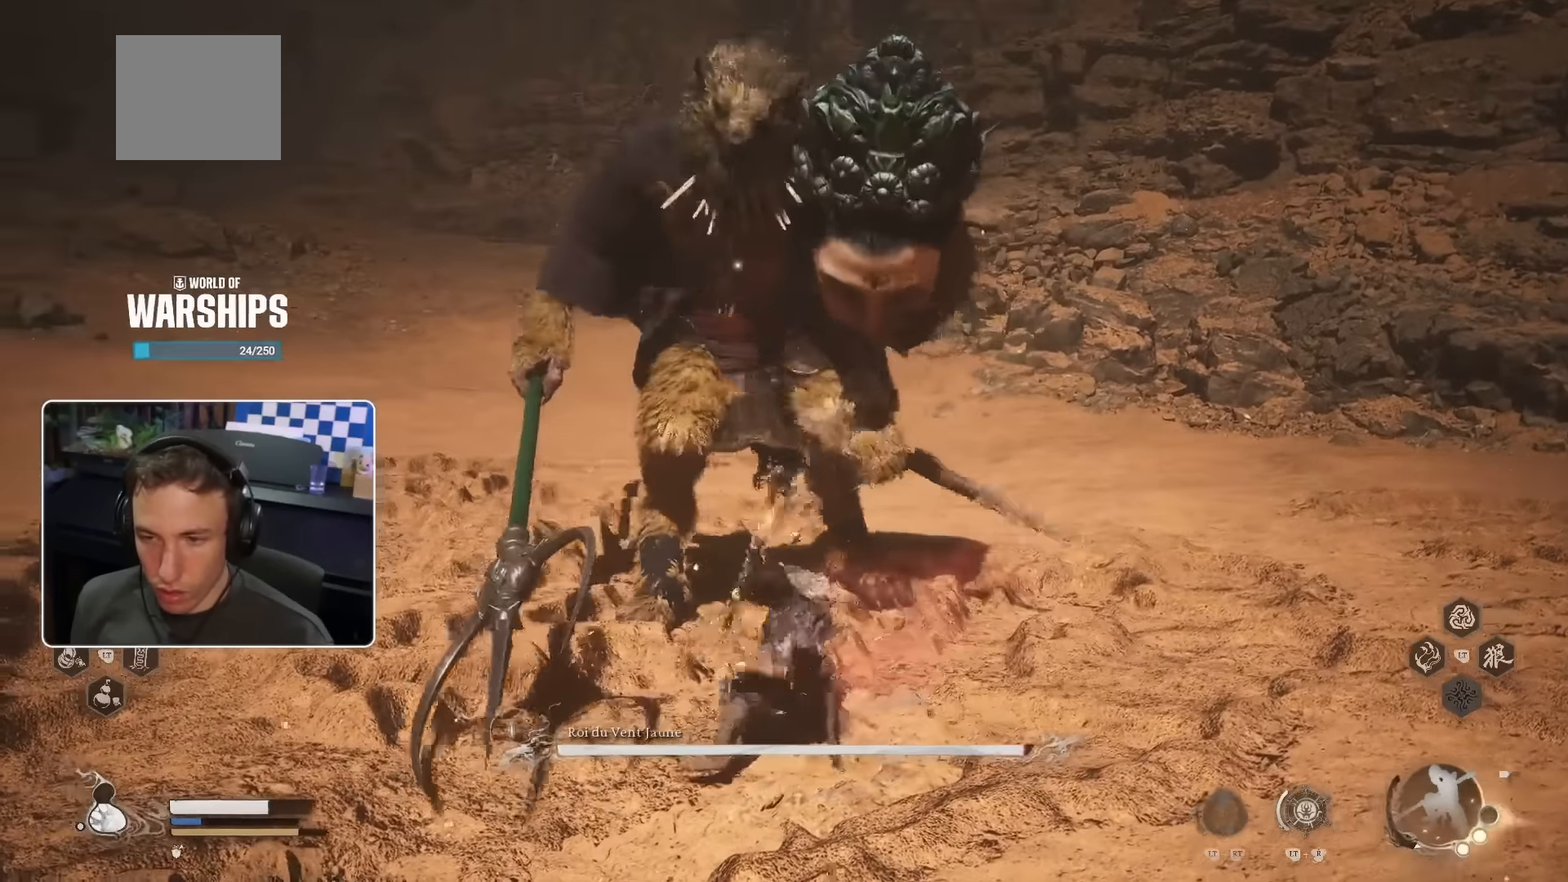
{"dt_ms": 500, "buttons": [], "left_stick": "up", "right_stick": "center", "events": [[66, "R1", "down"], [100, "R1", "up"], [250, "R1", "down"], [333, "R1", "up"], [416, "R1", "down"], [483, "R1", "up"]]}
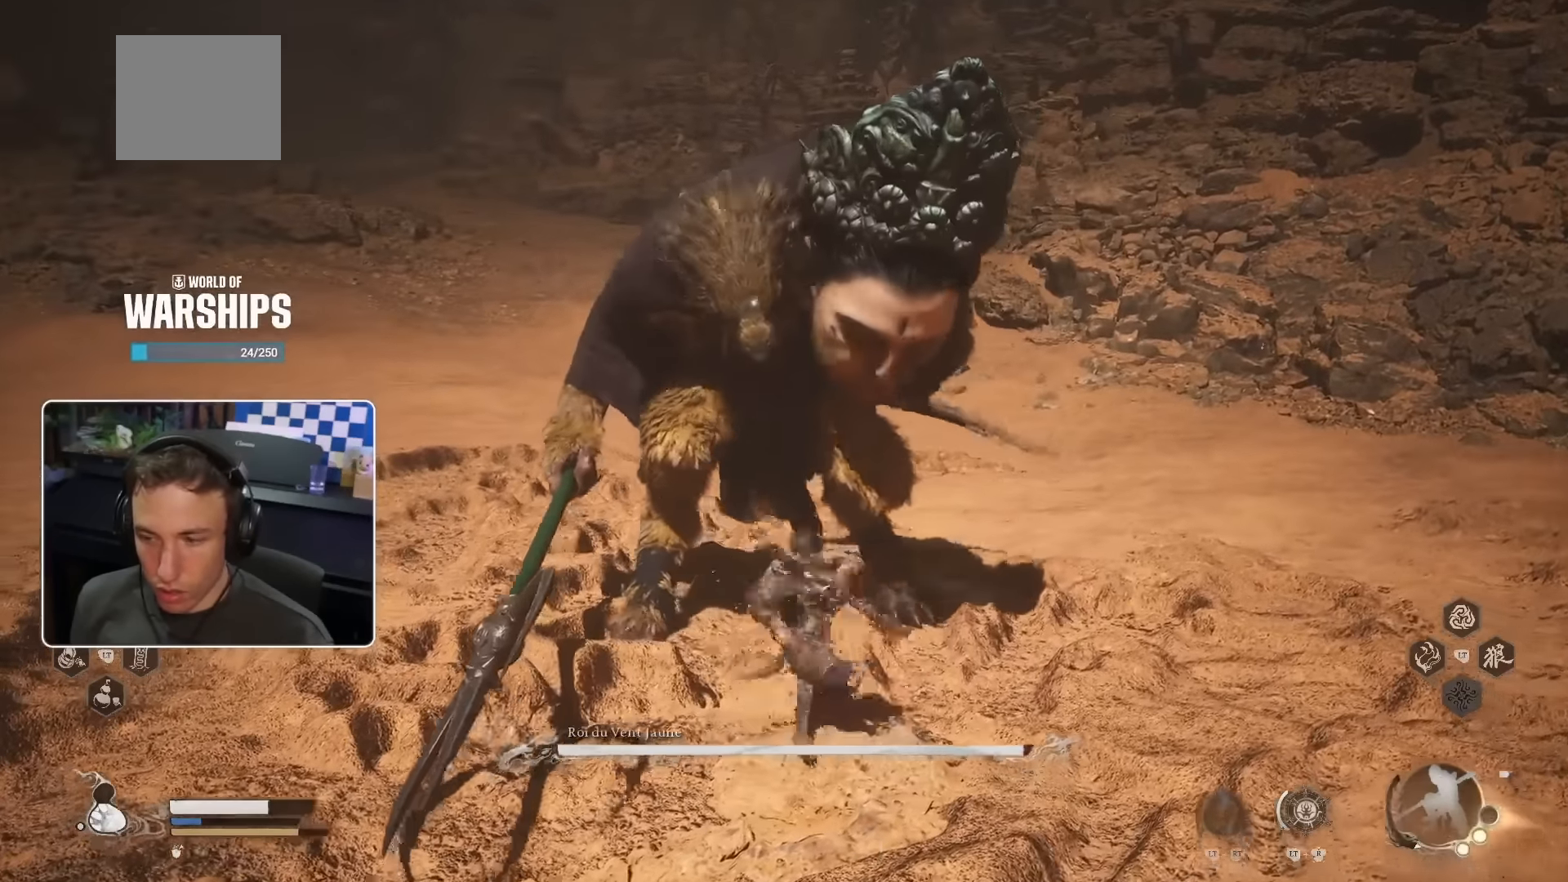
{"dt_ms": 1000, "buttons": ["SQUARE"], "left_stick": "up", "right_stick": "center"}
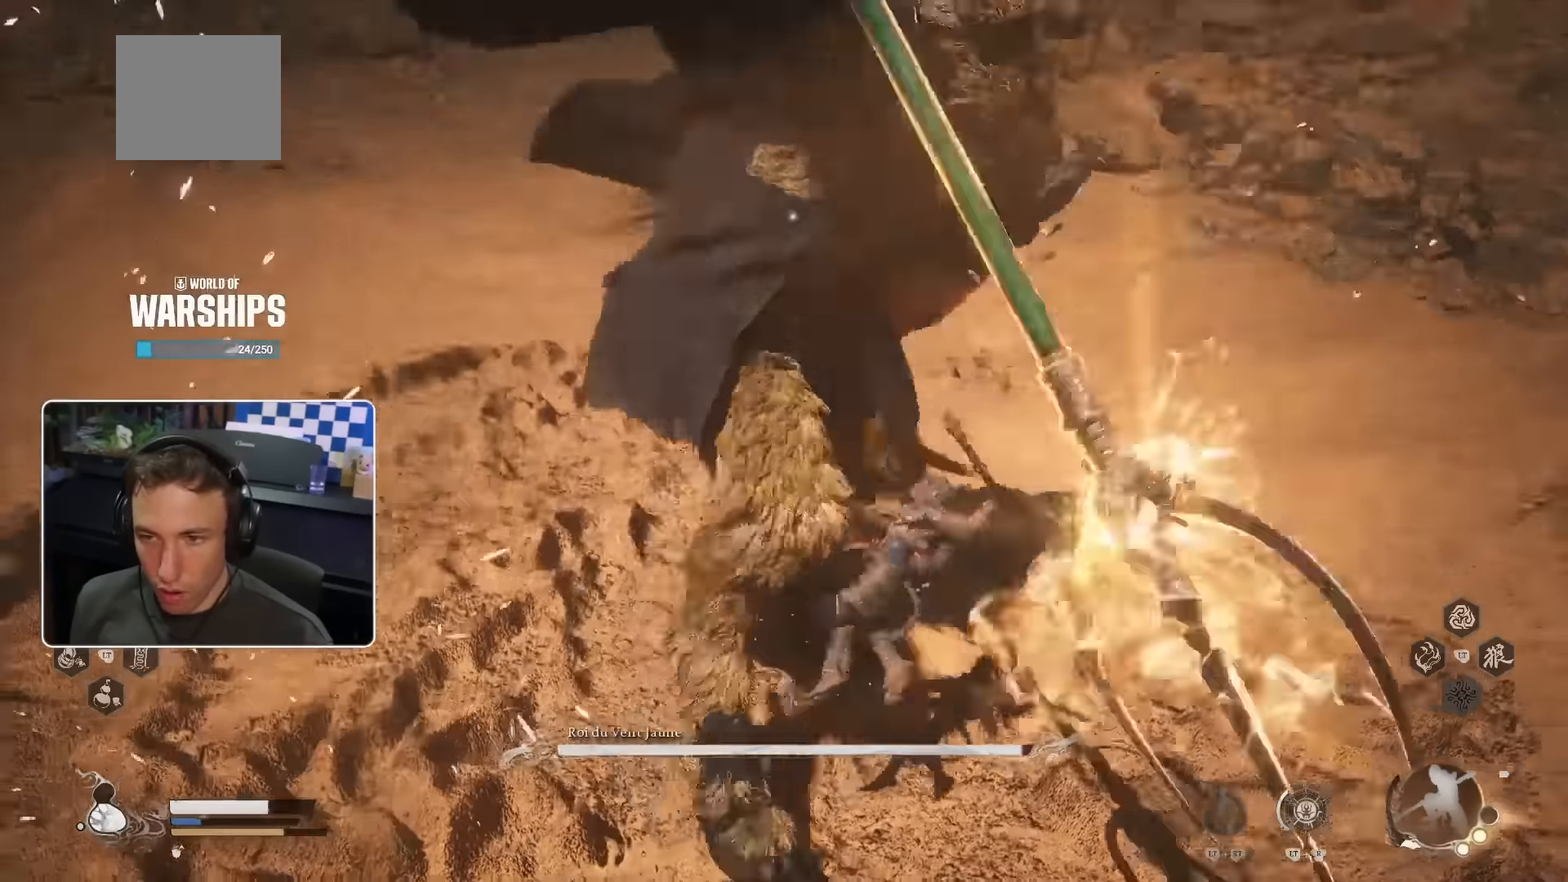
{"dt_ms": 500, "buttons": [], "left_stick": "up-right", "right_stick": "center", "events": [[66, "left_stick", "up-right"], [83, "SQUARE", "up"], [266, "R2", "down"], [316, "R2", "up"], [316, "SQUARE", "down"], [400, "SQUARE", "up"]]}
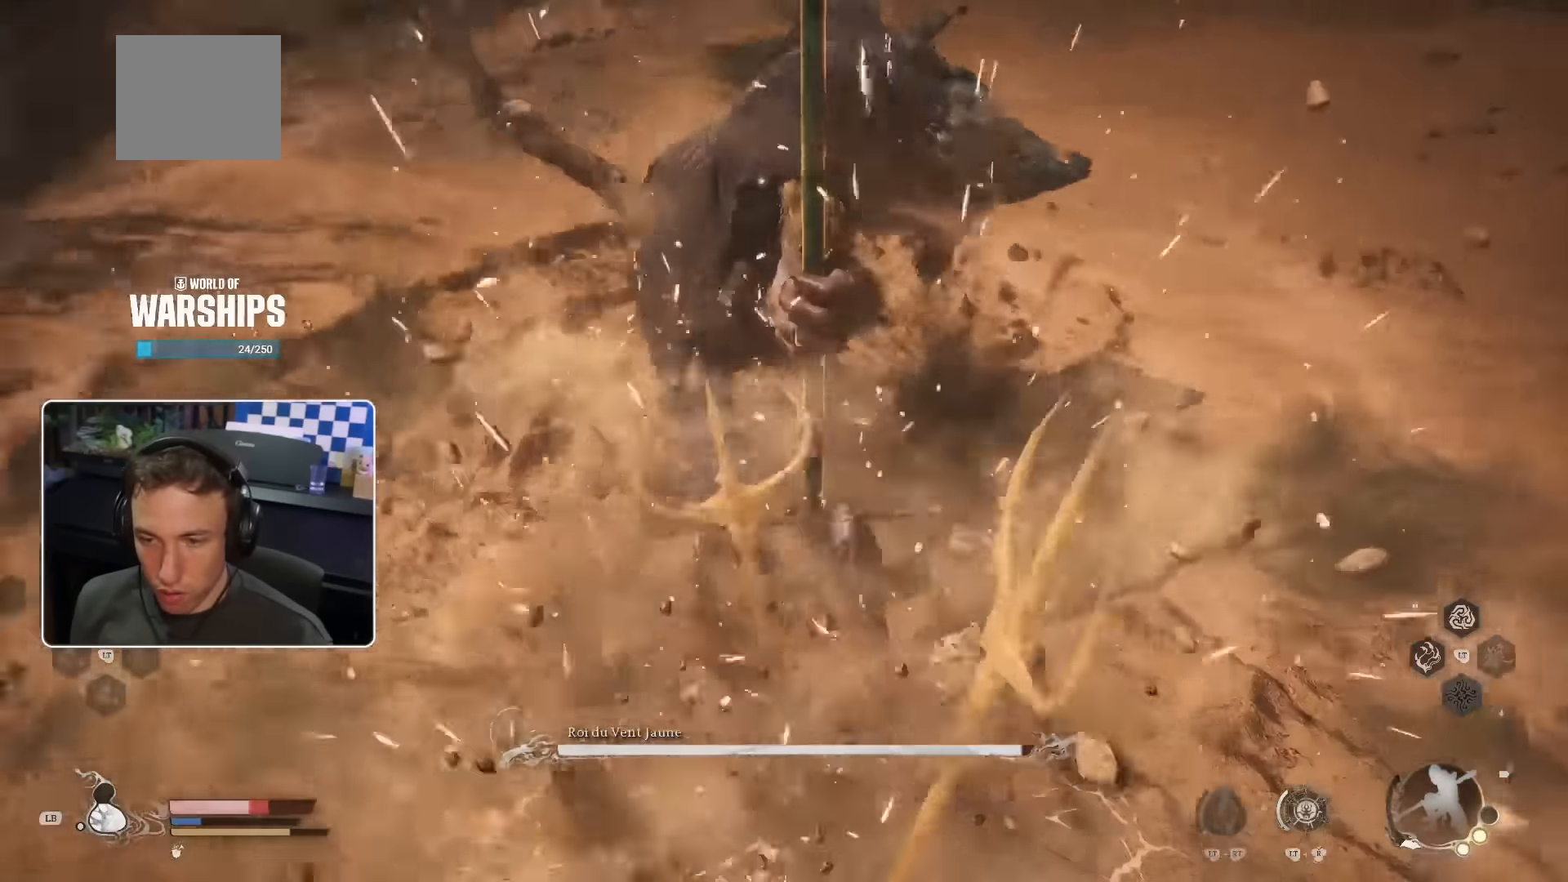
{"dt_ms": 500, "buttons": [], "left_stick": "up-right", "right_stick": "center", "events": [[350, "SQUARE", "down"], [450, "SQUARE", "up"]]}
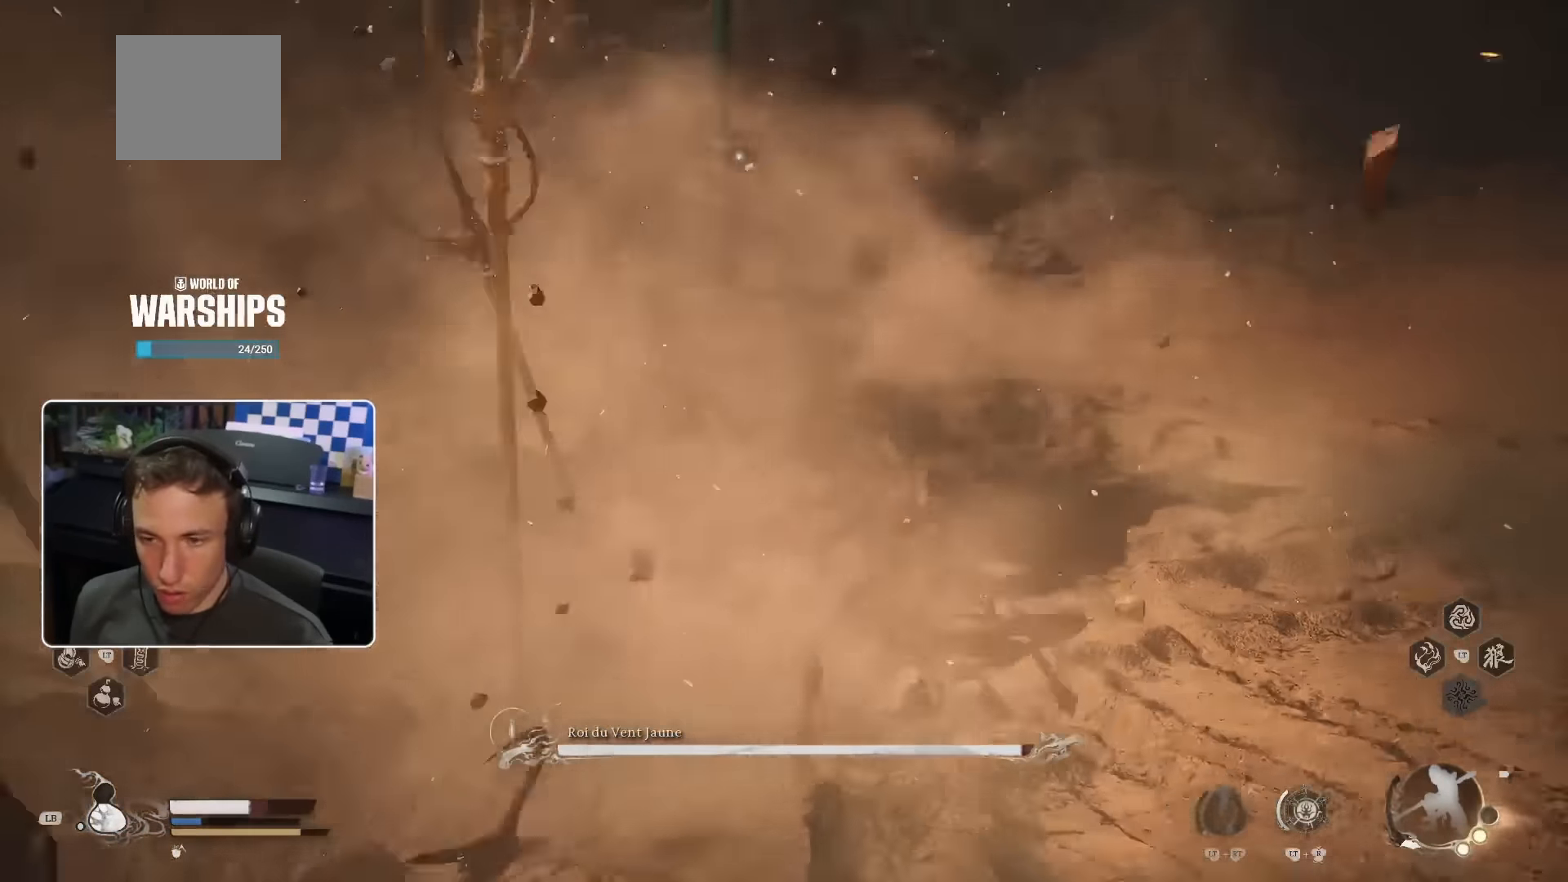
{"dt_ms": 500, "buttons": ["R1"], "left_stick": "up", "right_stick": "center", "events": [[100, "R2", "down"], [250, "R2", "up"], [433, "R1", "down"], [433, "left_stick", "up"]]}
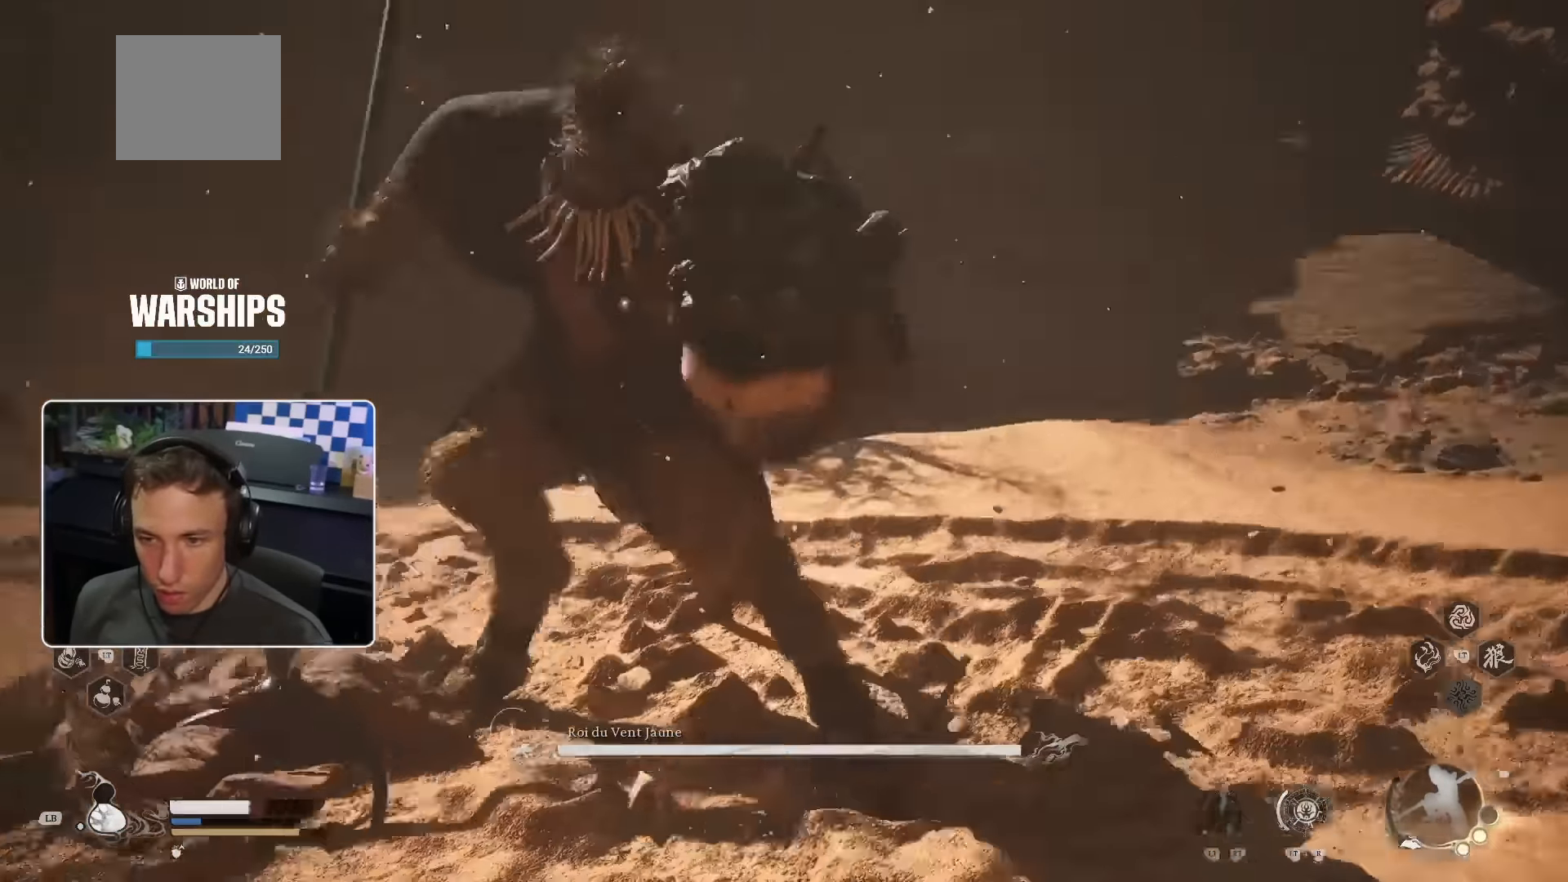
{"dt_ms": 500, "buttons": ["SQUARE"], "left_stick": "up-right", "right_stick": "center", "events": [[33, "R1", "up"], [116, "R1", "down"], [150, "R1", "up"], [483, "left_stick", "up-right"], [500, "SQUARE", "down"]]}
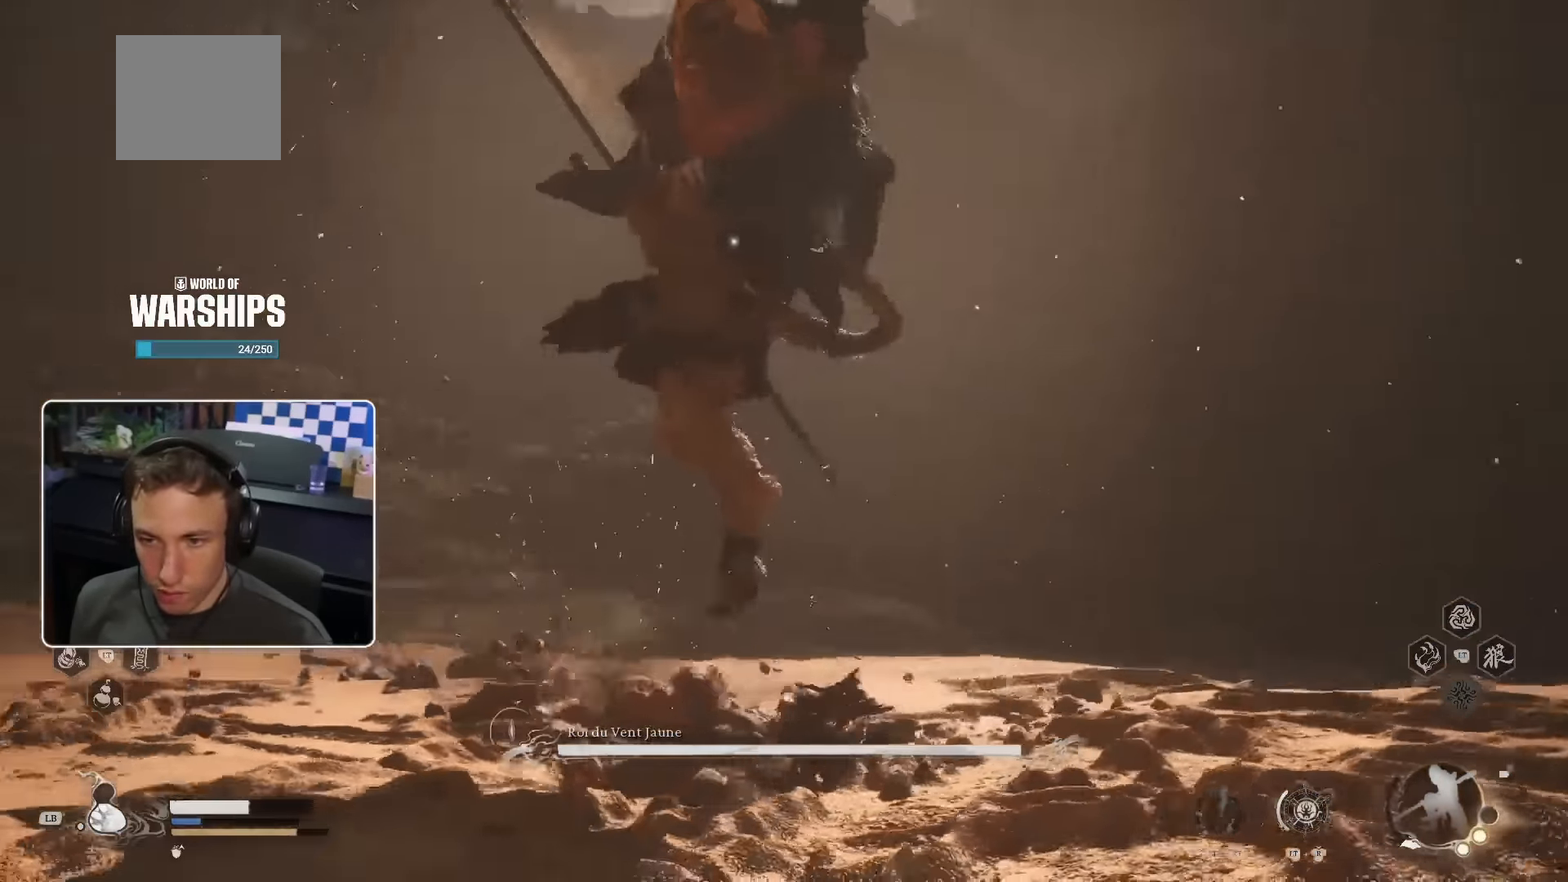
{"dt_ms": 500, "buttons": [], "left_stick": "up-right", "right_stick": "center", "events": [[83, "SQUARE", "up"], [183, "SQUARE", "down"], [250, "SQUARE", "up"], [316, "SQUARE", "down"], [383, "SQUARE", "up"]]}
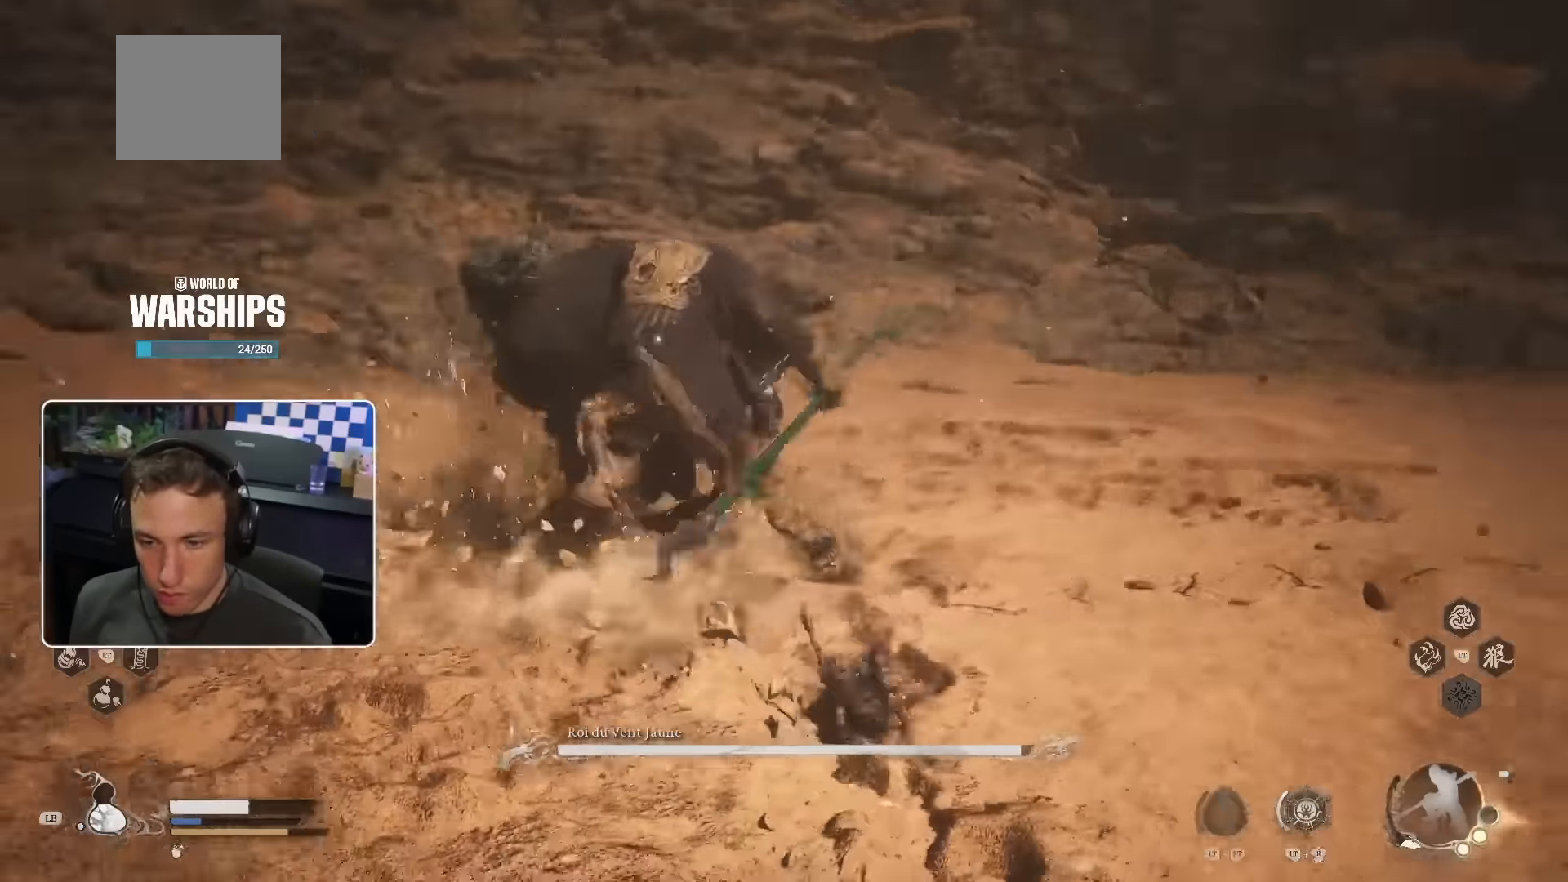
{"dt_ms": 500, "buttons": ["R3"], "left_stick": "center", "right_stick": "center", "events": [[250, "R3", "down"], [300, "L3", "down"], [300, "left_stick", "center"], [466, "L3", "up"]]}
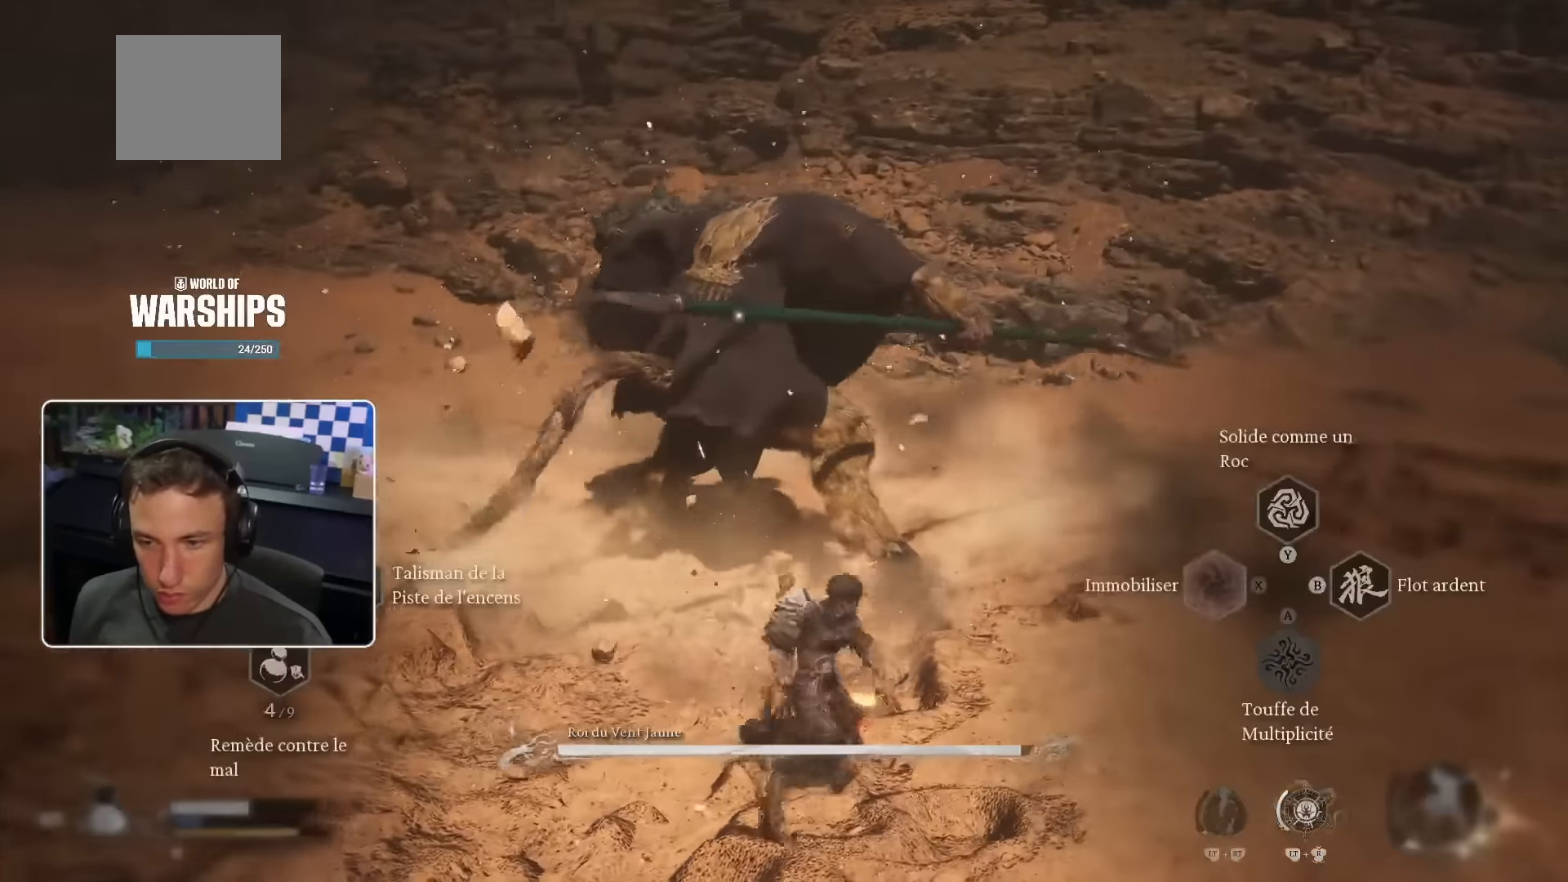
{"dt_ms": 500, "buttons": ["R2"], "left_stick": "up", "right_stick": "center", "events": [[83, "R3", "up"], [83, "right_stick", "up-left"], [216, "right_stick", "center"], [350, "left_stick", "up"], [450, "R2", "down"]]}
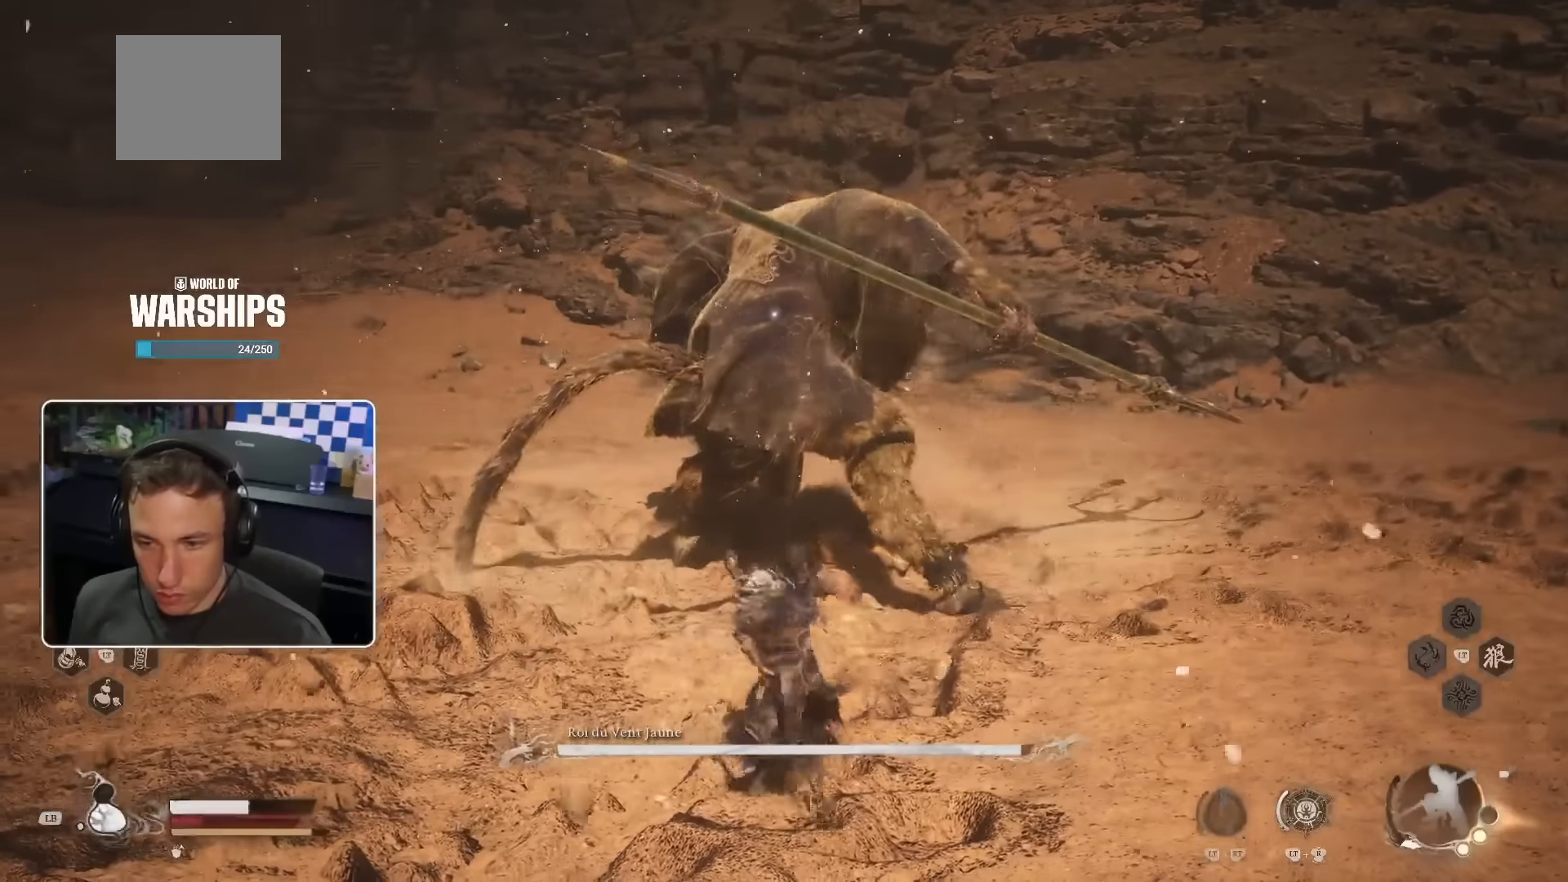
{"dt_ms": 500, "buttons": ["R2"], "left_stick": "center", "right_stick": "center", "events": [[266, "left_stick", "center"]]}
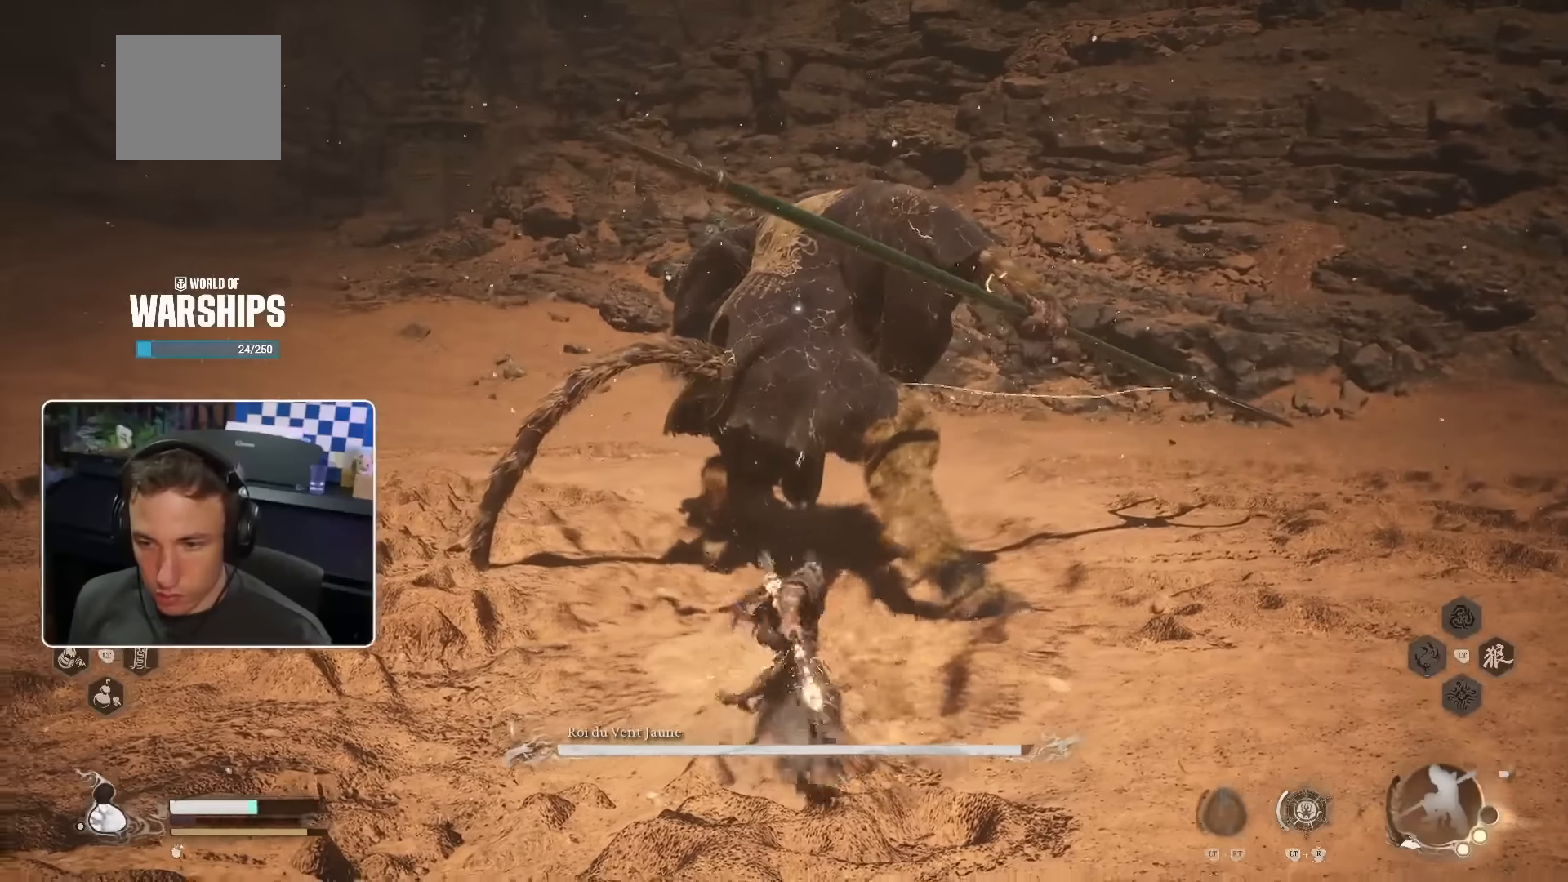
{"dt_ms": 500, "buttons": [], "left_stick": "up", "right_stick": "center", "events": [[150, "left_stick", "up"], [450, "R2", "up"]]}
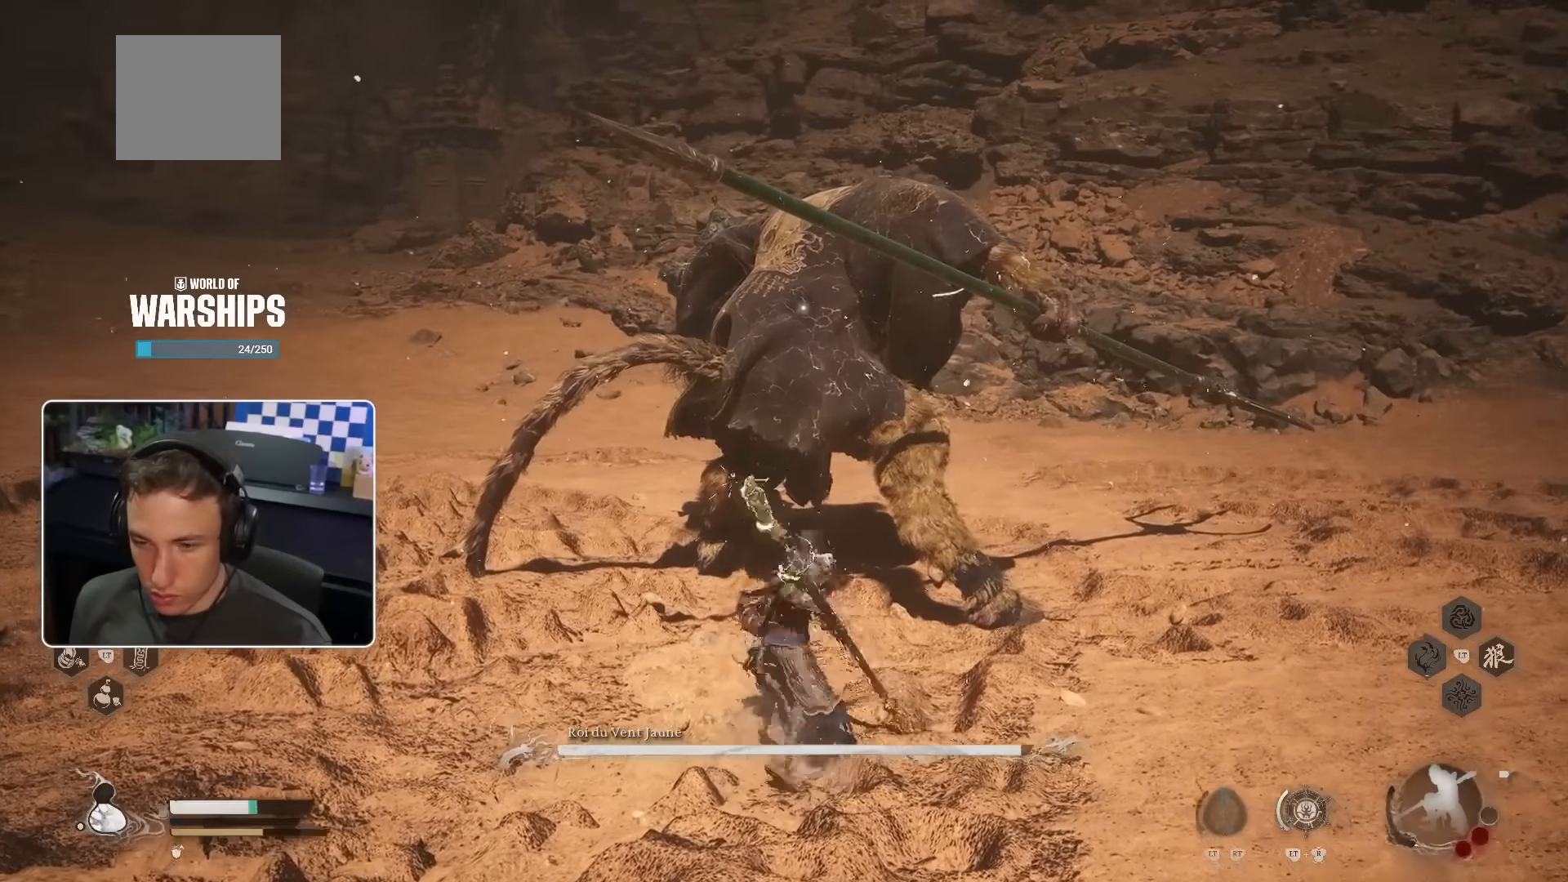
{"dt_ms": 500, "buttons": [], "left_stick": "up", "right_stick": "center", "events": []}
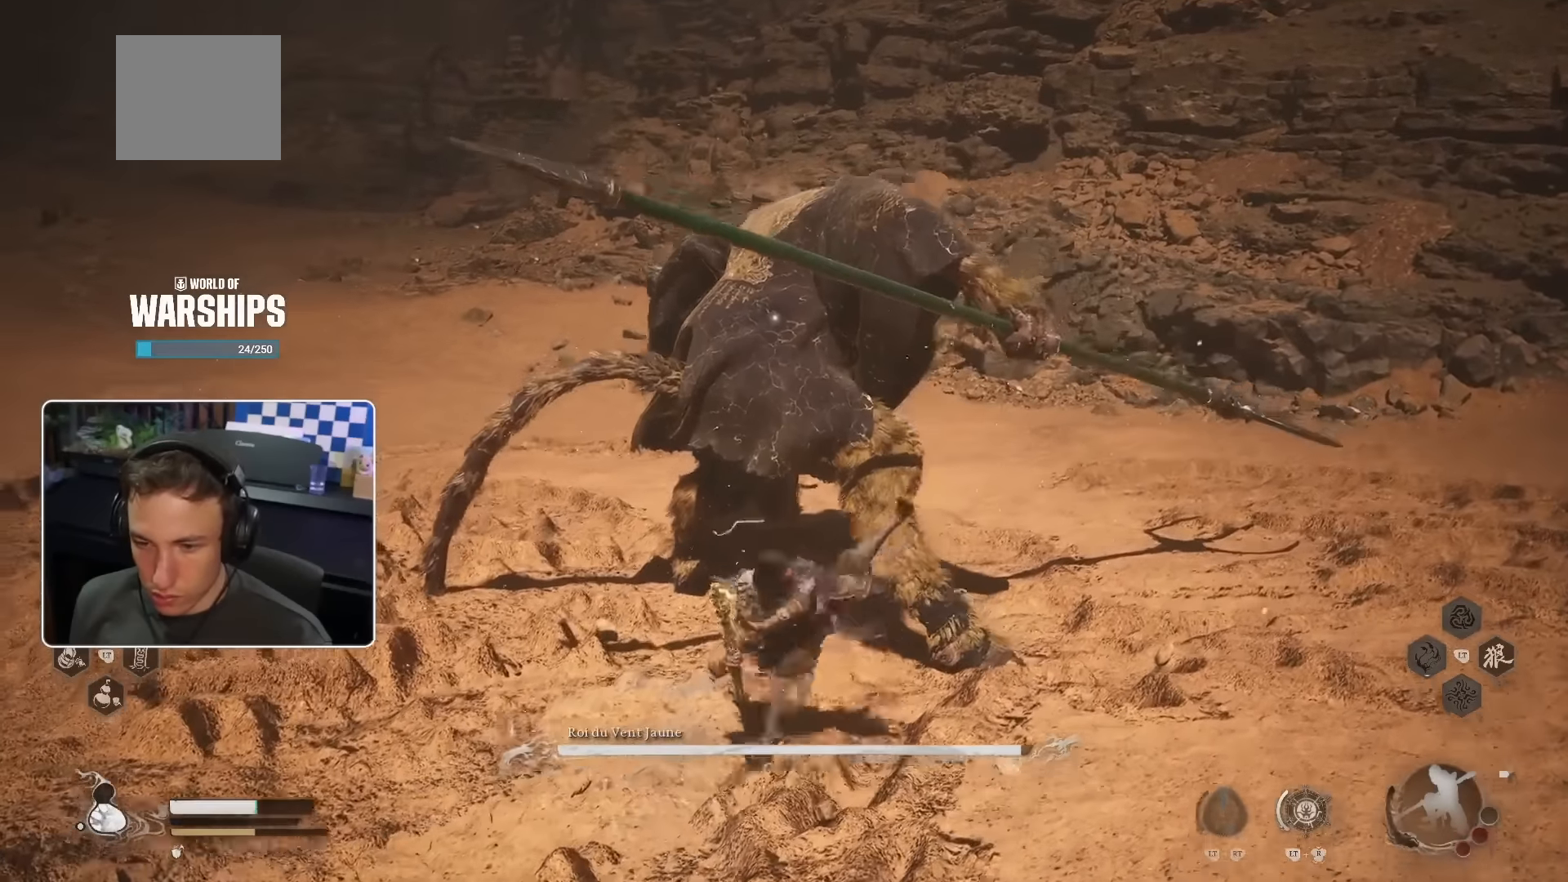
{"dt_ms": 500, "buttons": [], "left_stick": "up", "right_stick": "center", "events": []}
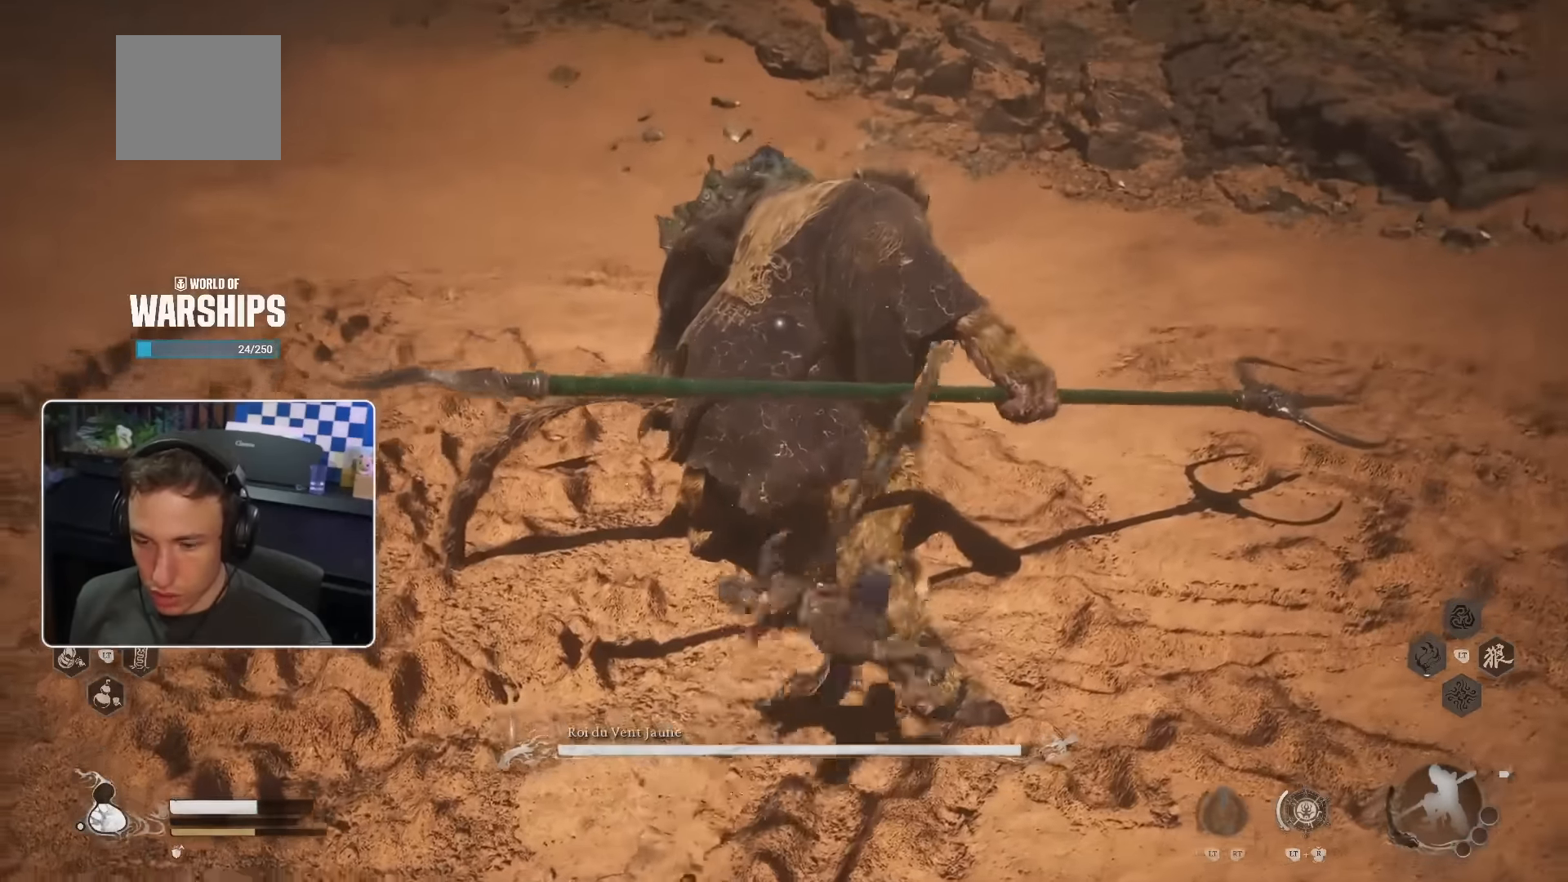
{"dt_ms": 500, "buttons": [], "left_stick": "up", "right_stick": "center"}
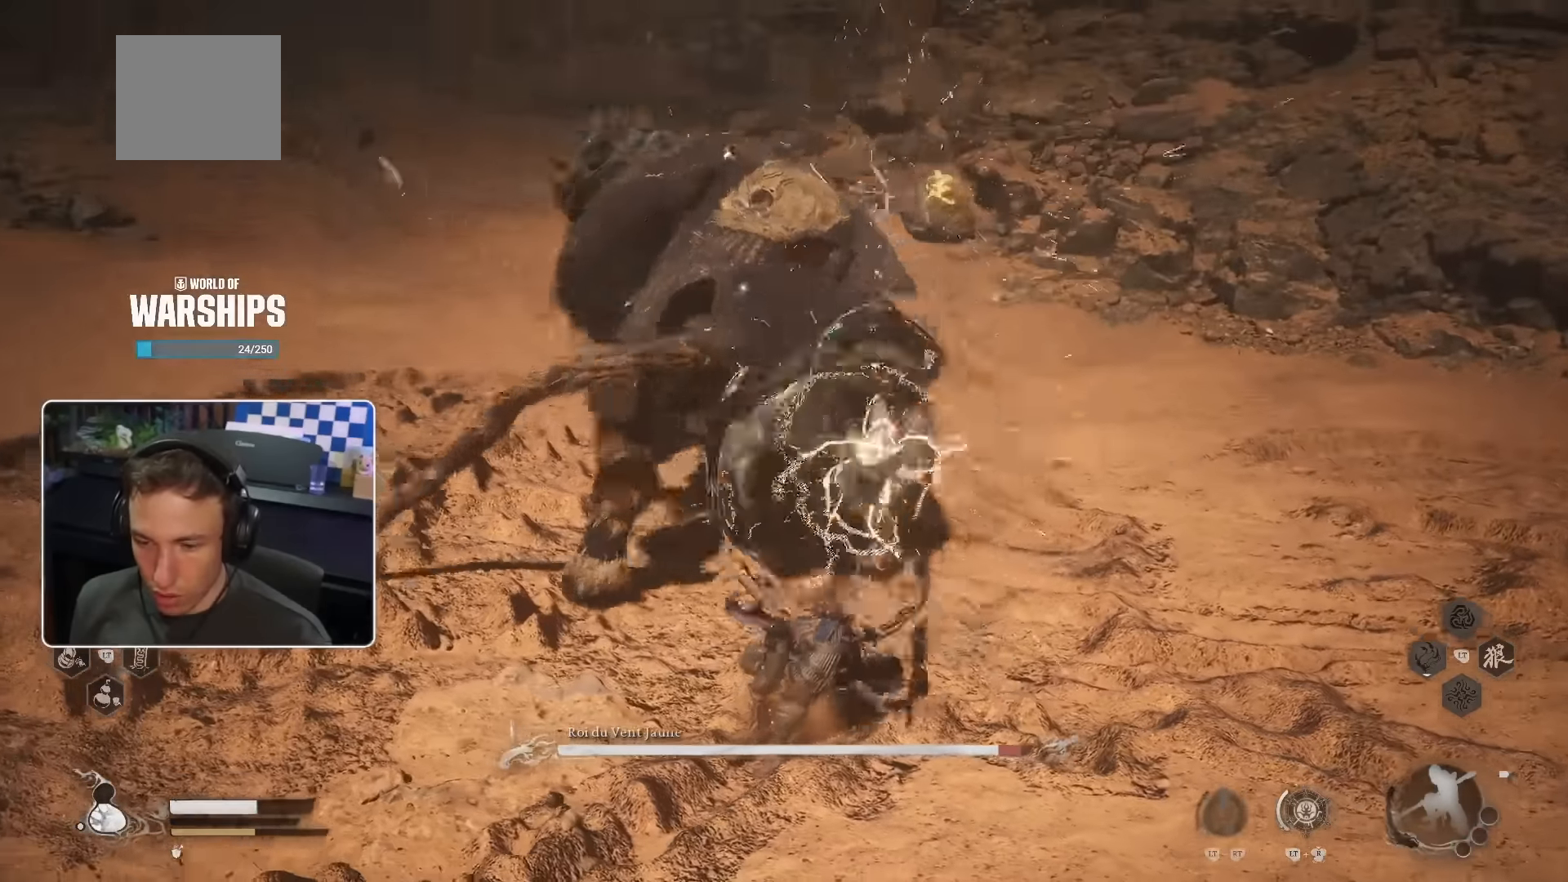
{"dt_ms": 500, "buttons": ["CROSS"], "left_stick": "up", "right_stick": "center", "events": [[450, "CROSS", "down"]]}